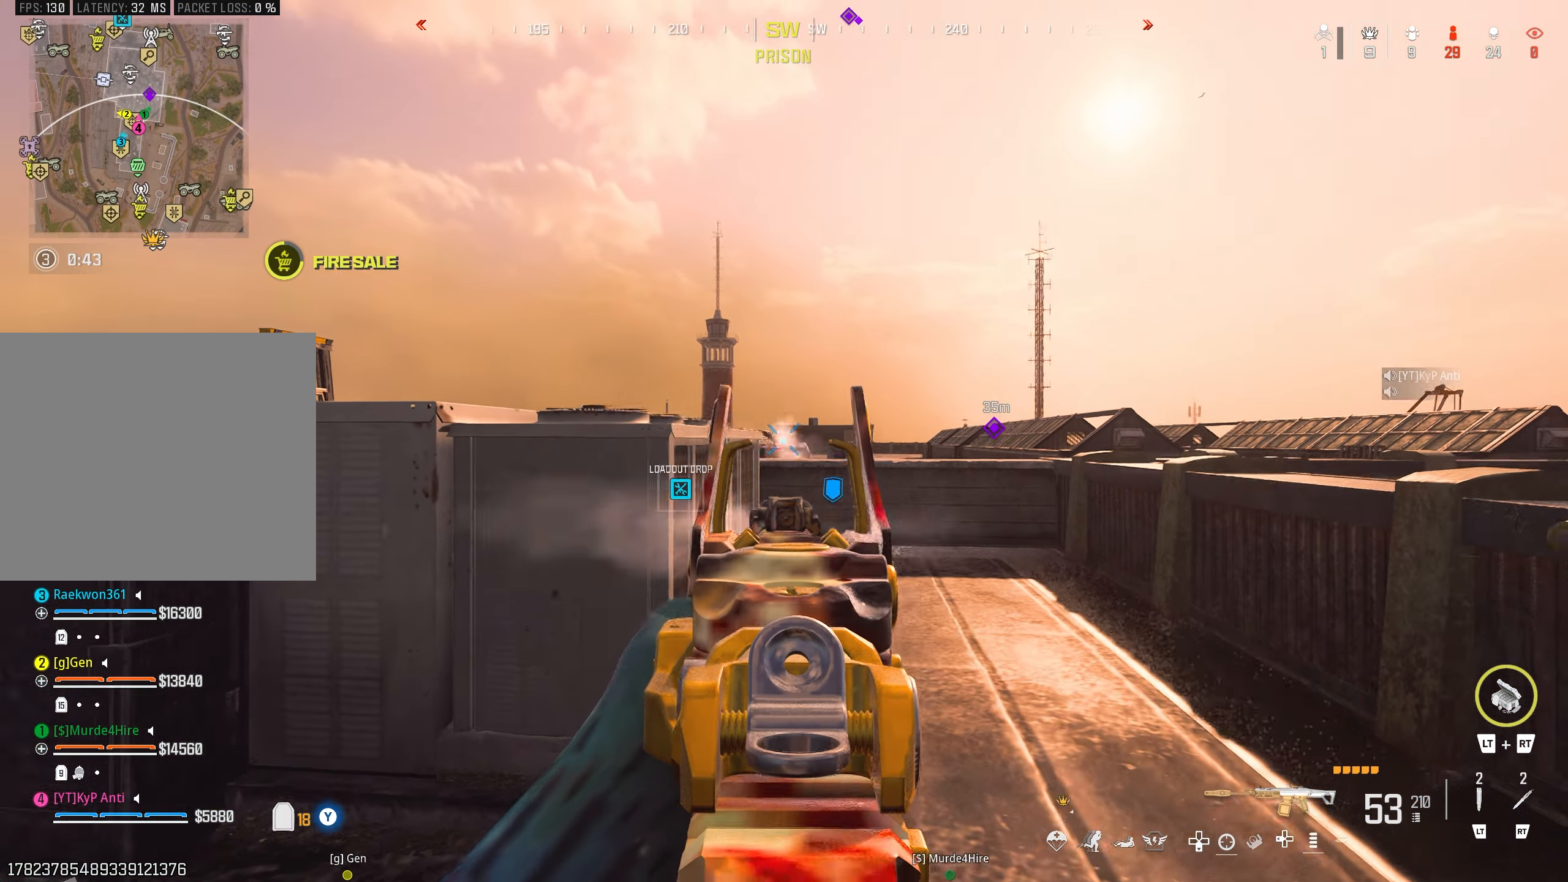
Gameplay with a controller (PlayStation layout); each line is a JSON object with the inputs held at the frame after it. "events" lists button and stick changes between this image and that frame as [ms after this image, input, new state], when the widget could be followed in between.
{"buttons": ["L1", "R1"], "left_stick": "right", "right_stick": "down-left", "events": [[83, "right_stick", "center"], [116, "left_stick", "center"], [150, "right_stick", "down-left"], [183, "left_stick", "left"], [283, "left_stick", "right"]]}
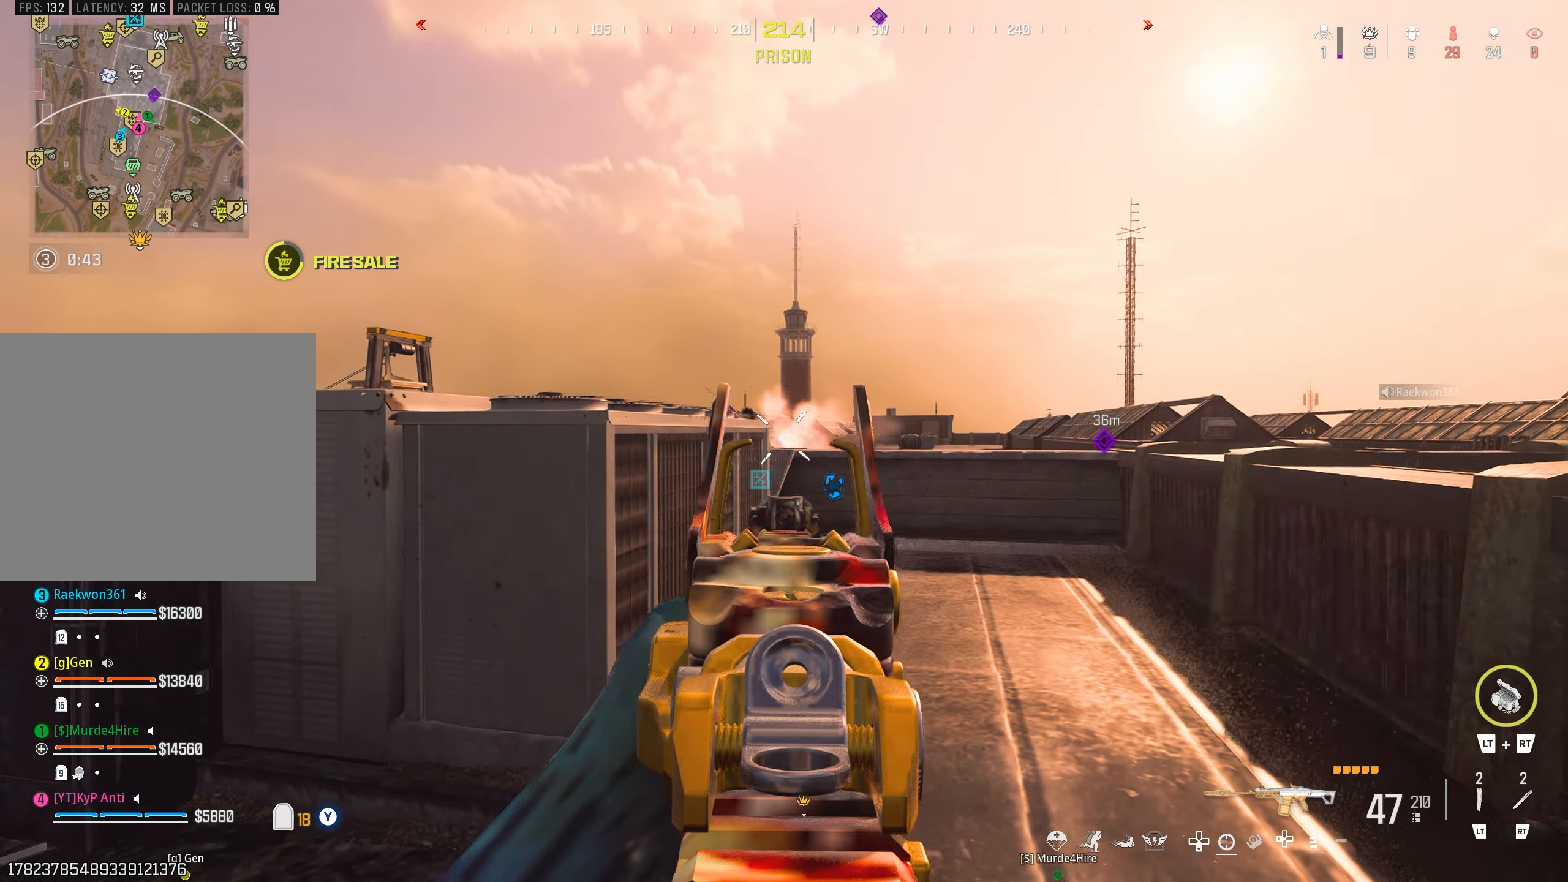
{"buttons": ["L2"], "left_stick": "up-left", "right_stick": "center", "events": [[116, "L1", "up"], [116, "right_stick", "left"], [183, "R1", "up"], [200, "left_stick", "up"], [233, "TRIANGLE", "down"], [266, "TRIANGLE", "up"], [283, "left_stick", "left"], [400, "left_stick", "up-left"], [483, "right_stick", "center"], [500, "L2", "down"]]}
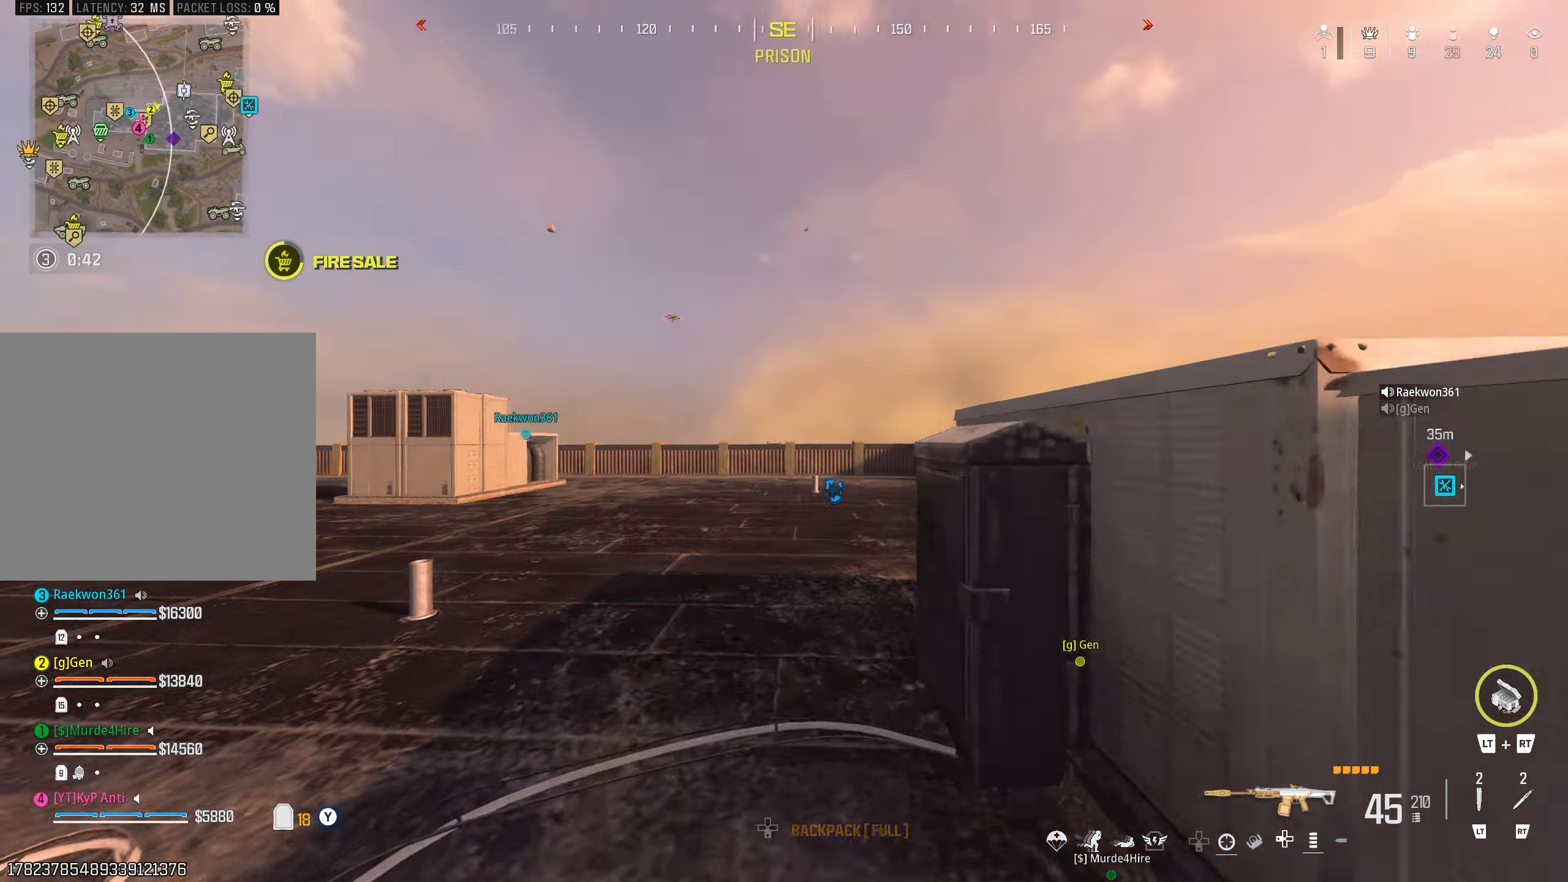
{"buttons": ["L3"], "left_stick": "up-left", "right_stick": "right", "events": [[50, "right_stick", "right"], [83, "L2", "up"], [233, "CIRCLE", "down"], [233, "right_stick", "center"], [300, "right_stick", "right"], [316, "CIRCLE", "up"], [400, "CROSS", "down"], [466, "CROSS", "up"], [483, "L3", "down"]]}
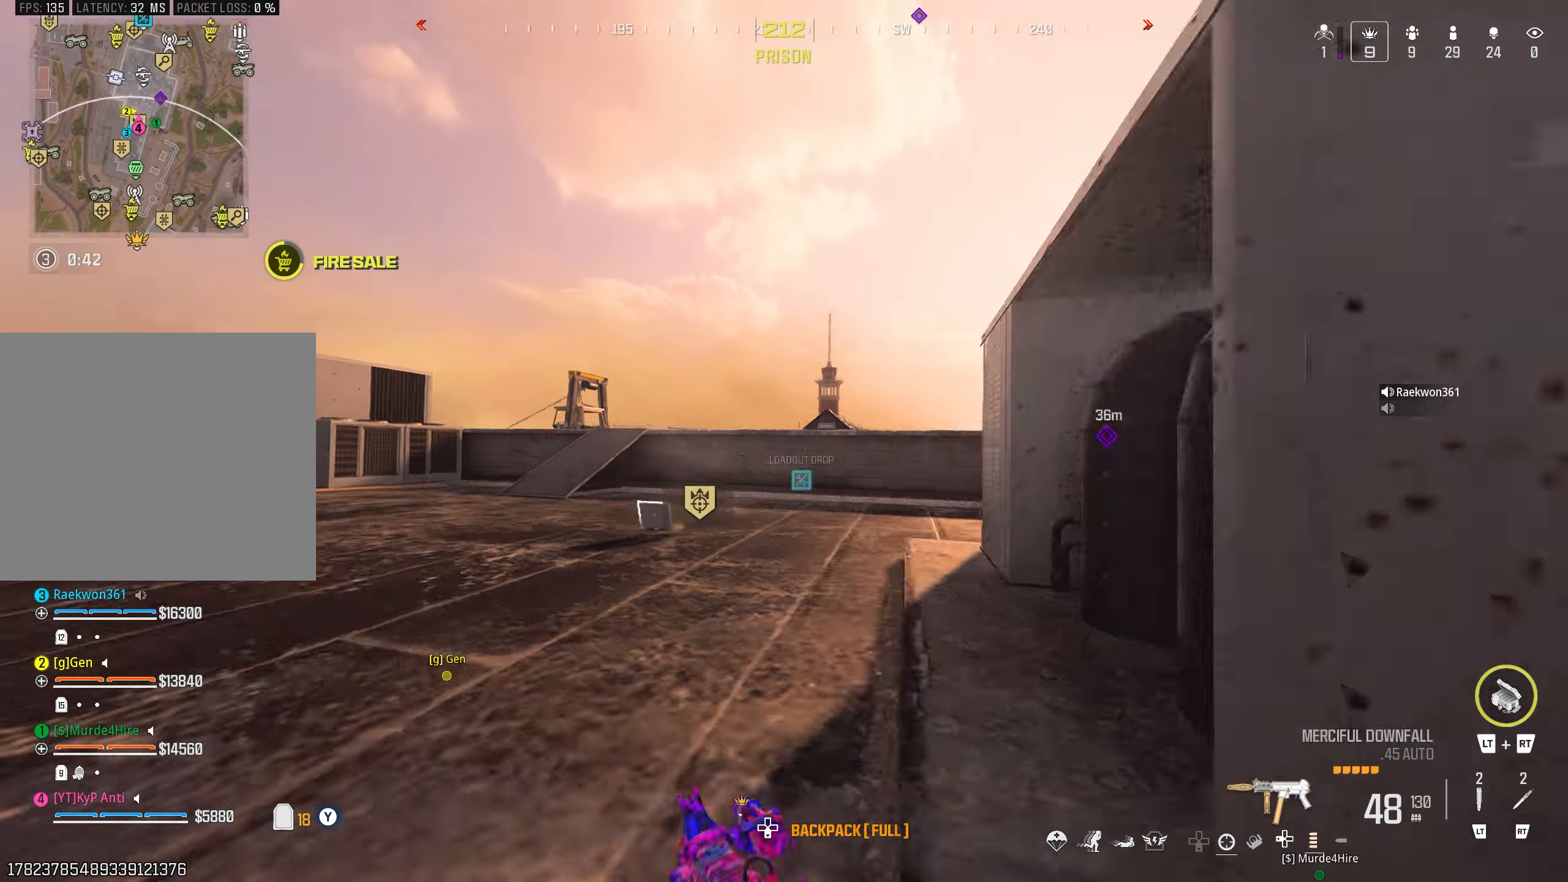
{"buttons": [], "left_stick": "up-left", "right_stick": "left", "events": [[66, "right_stick", "down-right"], [100, "L3", "up"], [116, "left_stick", "up"], [183, "right_stick", "right"], [216, "L2", "down"], [316, "L2", "up"], [333, "left_stick", "up-left"], [333, "right_stick", "center"], [433, "right_stick", "left"]]}
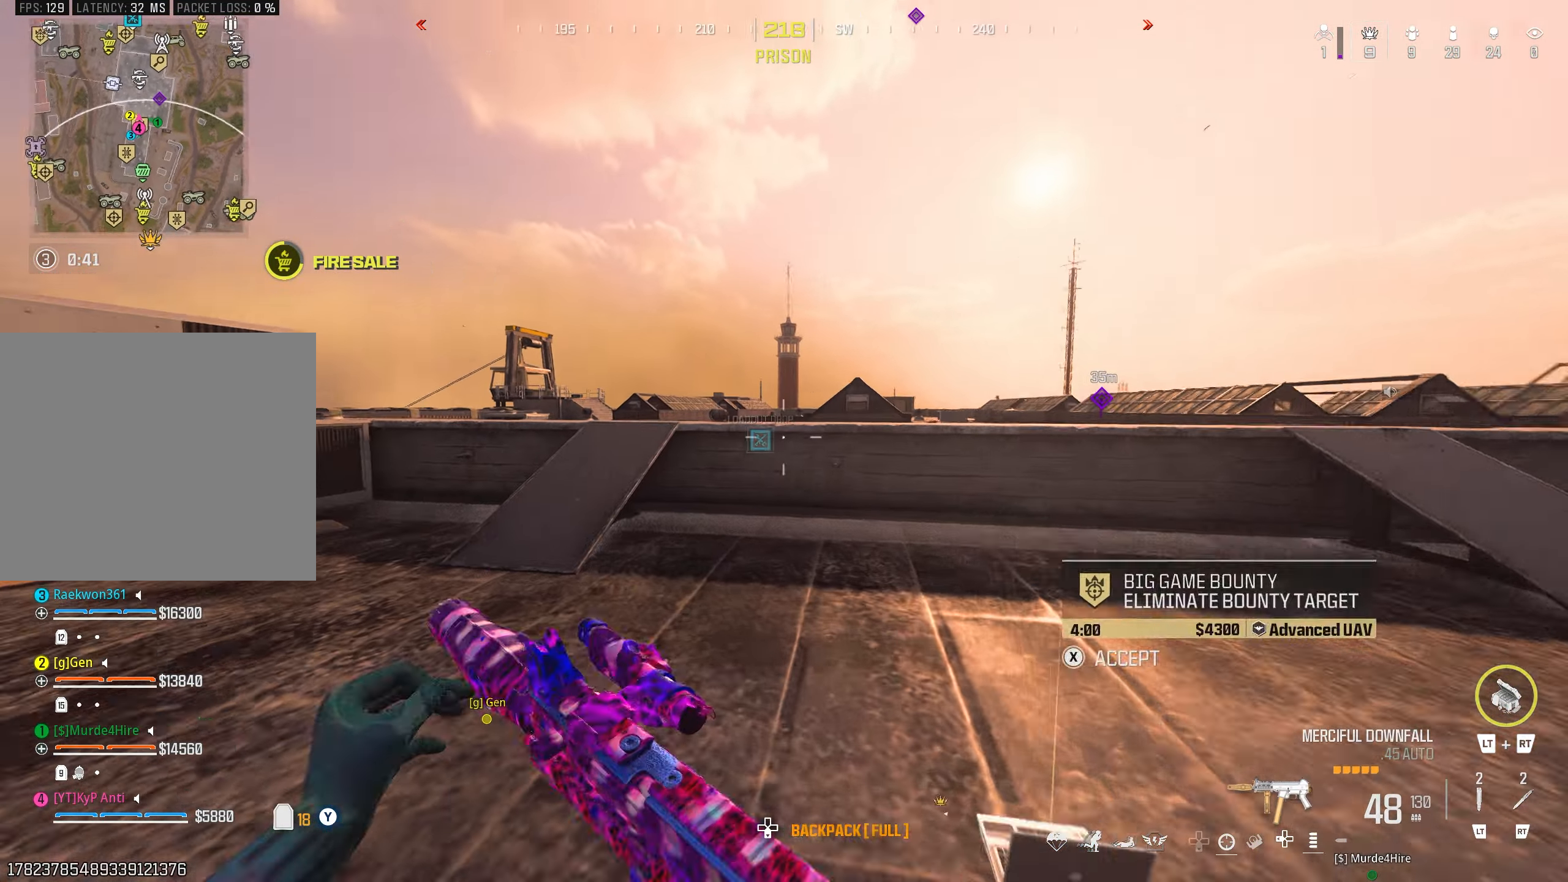
{"buttons": [], "left_stick": "left", "right_stick": "right", "events": [[83, "right_stick", "center"], [150, "right_stick", "right"], [250, "right_stick", "down-right"], [350, "left_stick", "left"], [450, "right_stick", "right"]]}
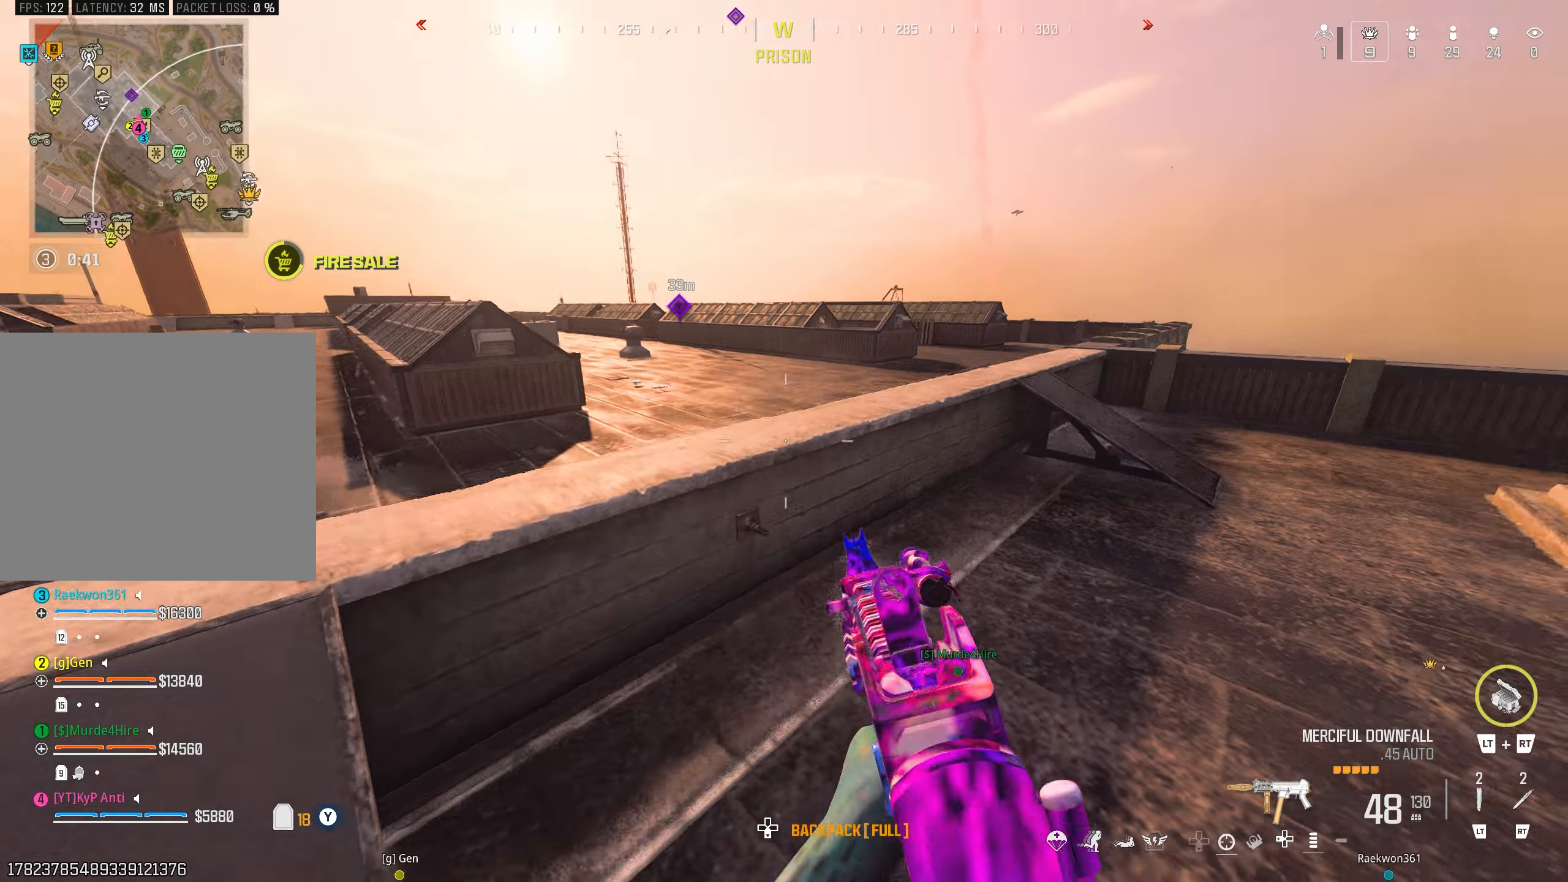
{"buttons": ["L1"], "left_stick": "down", "right_stick": "down-left", "events": [[166, "right_stick", "down-right"], [333, "L1", "down"], [350, "right_stick", "down-left"], [483, "left_stick", "down"]]}
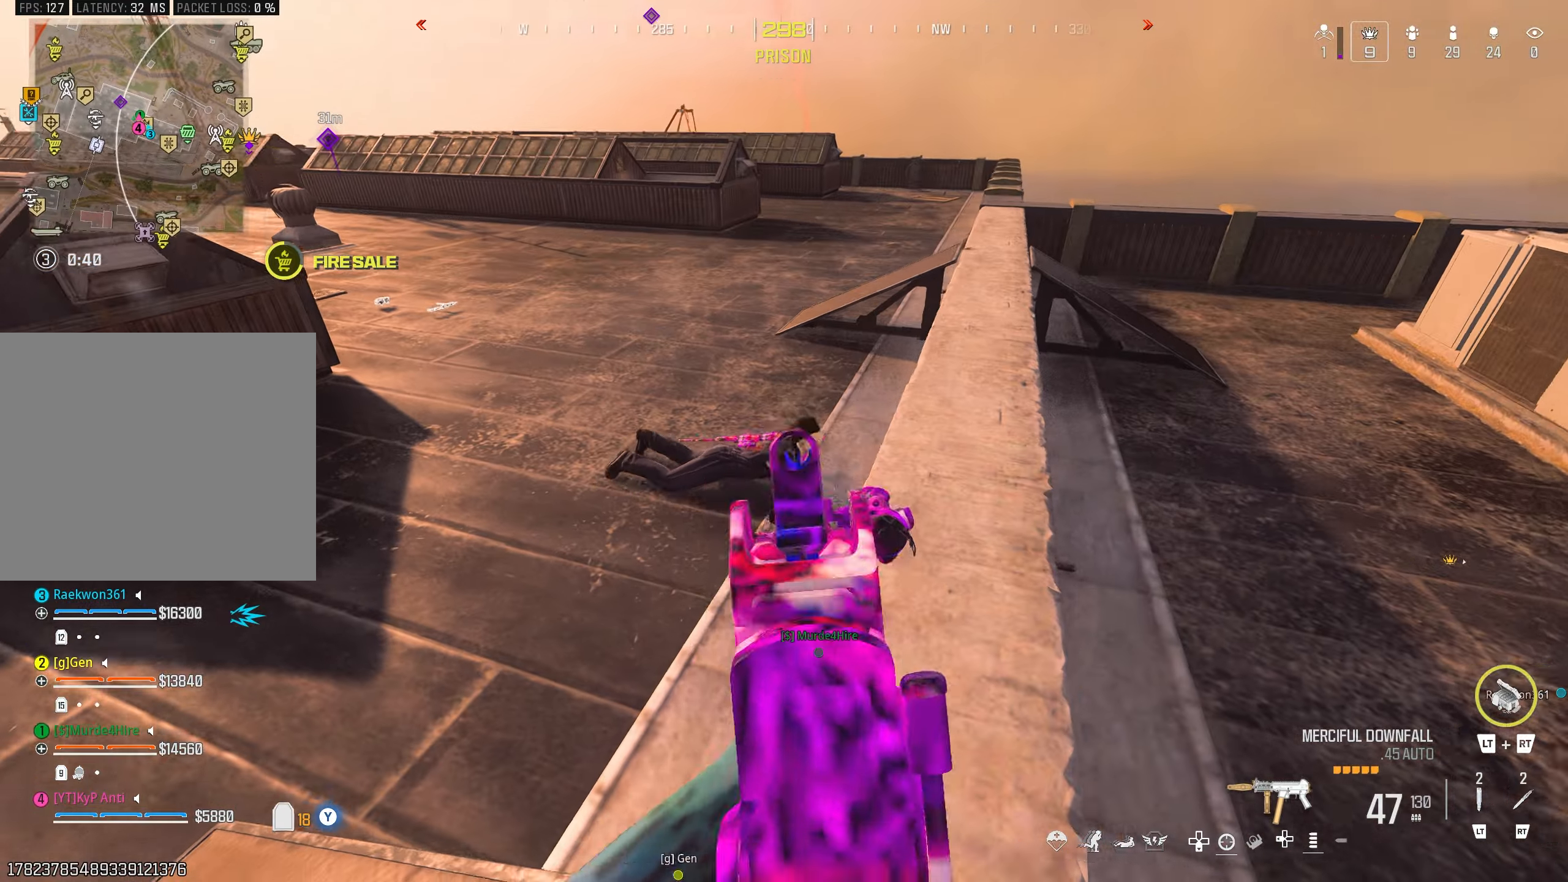
{"buttons": ["R1"], "left_stick": "left", "right_stick": "left", "events": [[16, "left_stick", "down-right"], [133, "left_stick", "right"], [233, "left_stick", "down-right"], [316, "R1", "down"], [366, "left_stick", "left"], [416, "right_stick", "left"], [433, "L1", "up"]]}
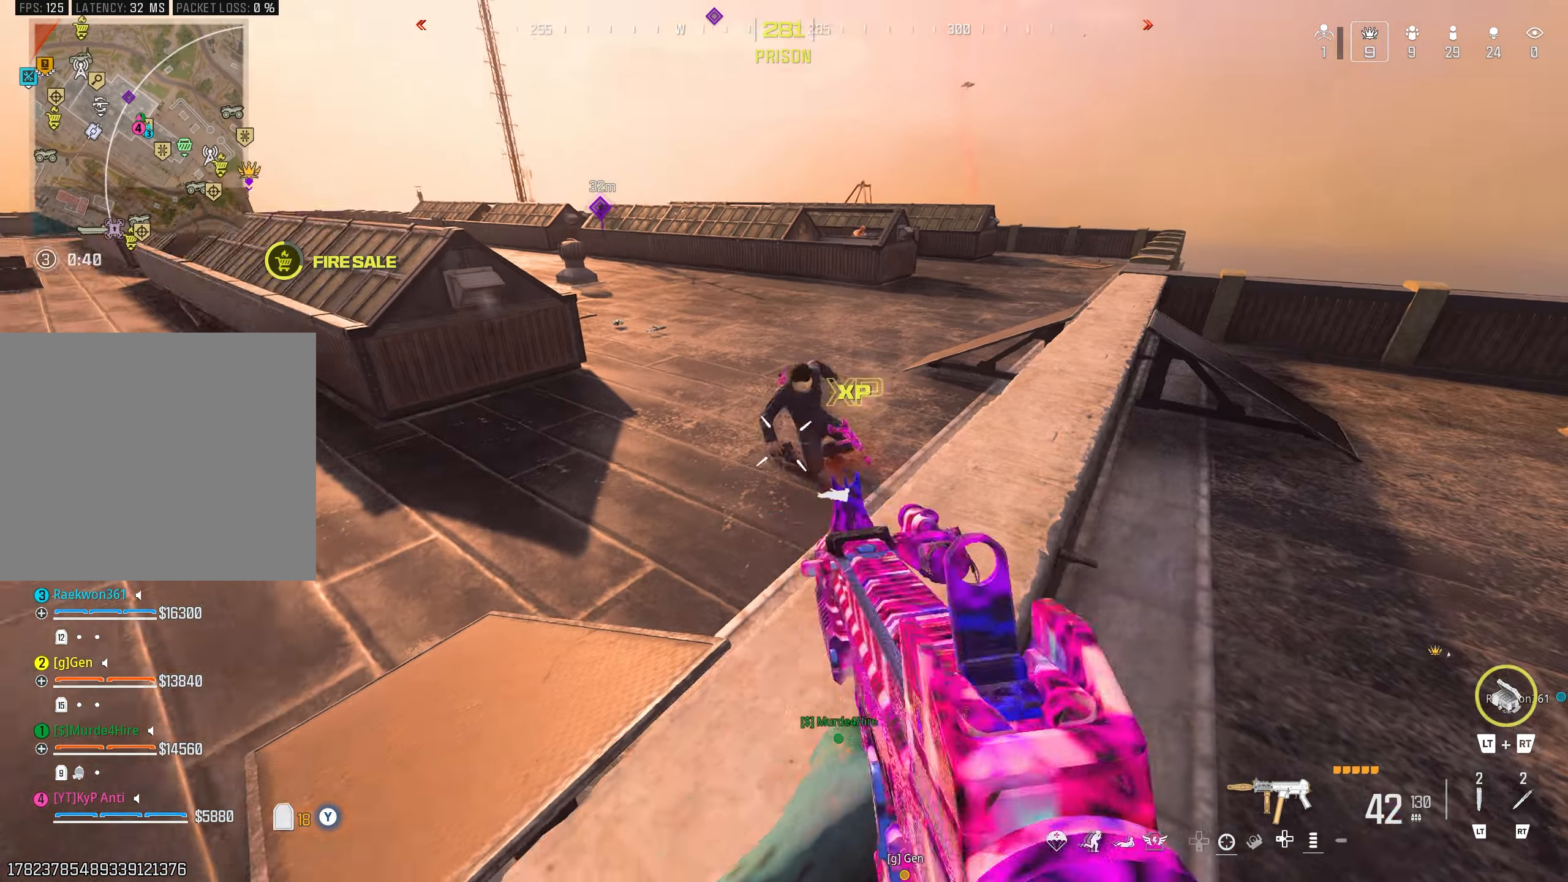
{"buttons": [], "left_stick": "down-left", "right_stick": "center", "events": [[33, "R1", "up"], [100, "right_stick", "down-right"], [133, "CROSS", "down"], [183, "CROSS", "up"], [283, "R2", "down"], [383, "R2", "up"], [416, "left_stick", "down-left"], [500, "right_stick", "center"]]}
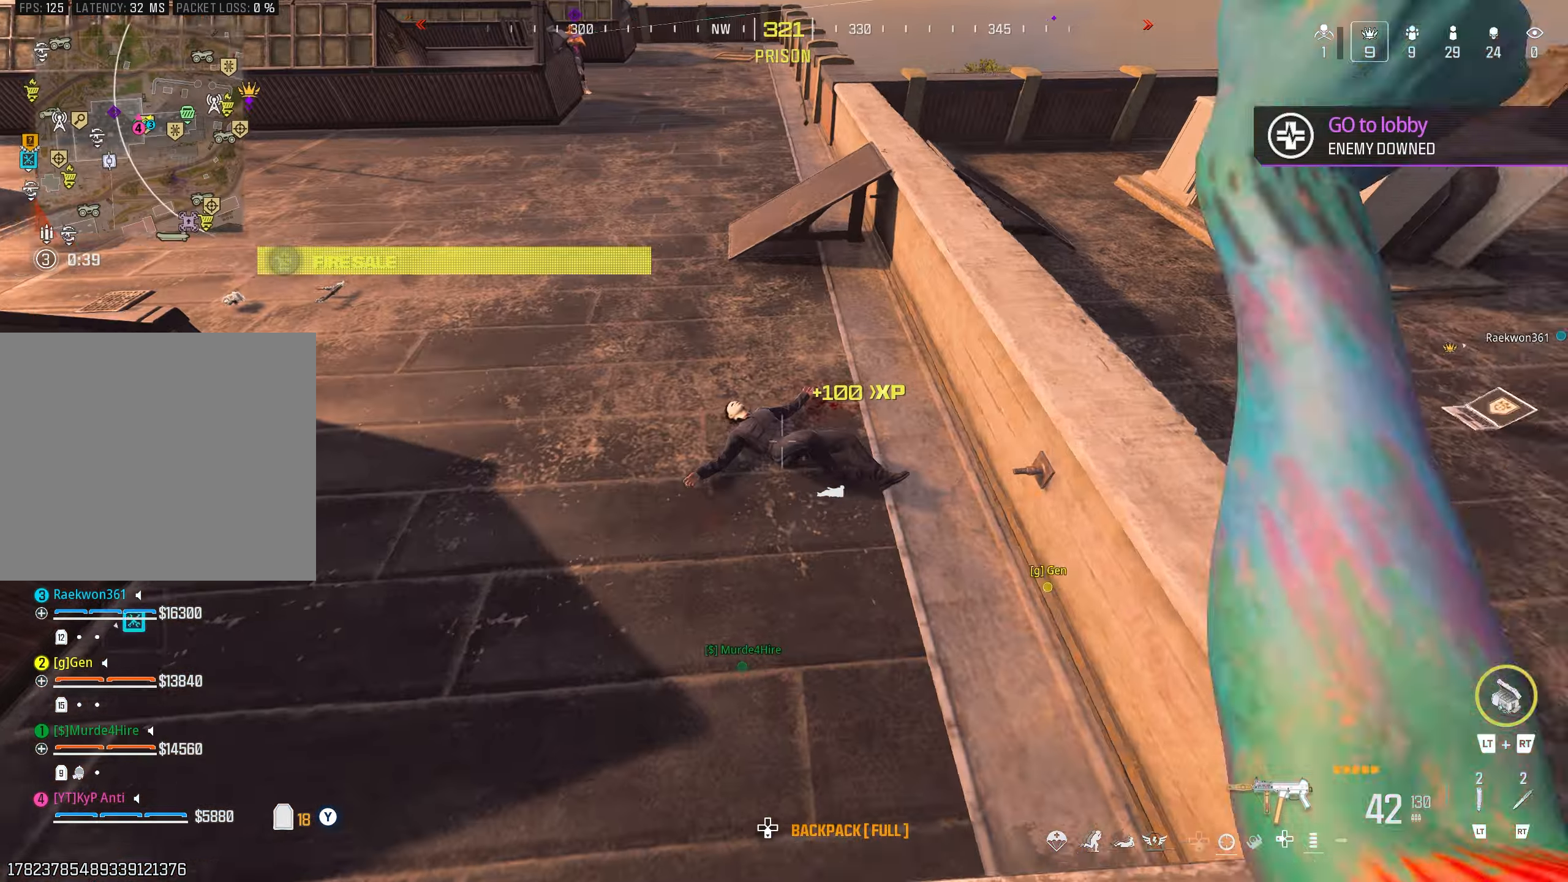
{"buttons": ["TRIANGLE"], "left_stick": "right", "right_stick": "right", "events": [[33, "right_stick", "right"], [100, "TRIANGLE", "down"], [100, "right_stick", "up-right"], [200, "TRIANGLE", "up"], [233, "right_stick", "up-left"], [283, "TRIANGLE", "down"], [333, "TRIANGLE", "up"], [383, "left_stick", "up-left"], [450, "TRIANGLE", "down"], [450, "right_stick", "right"], [500, "left_stick", "right"]]}
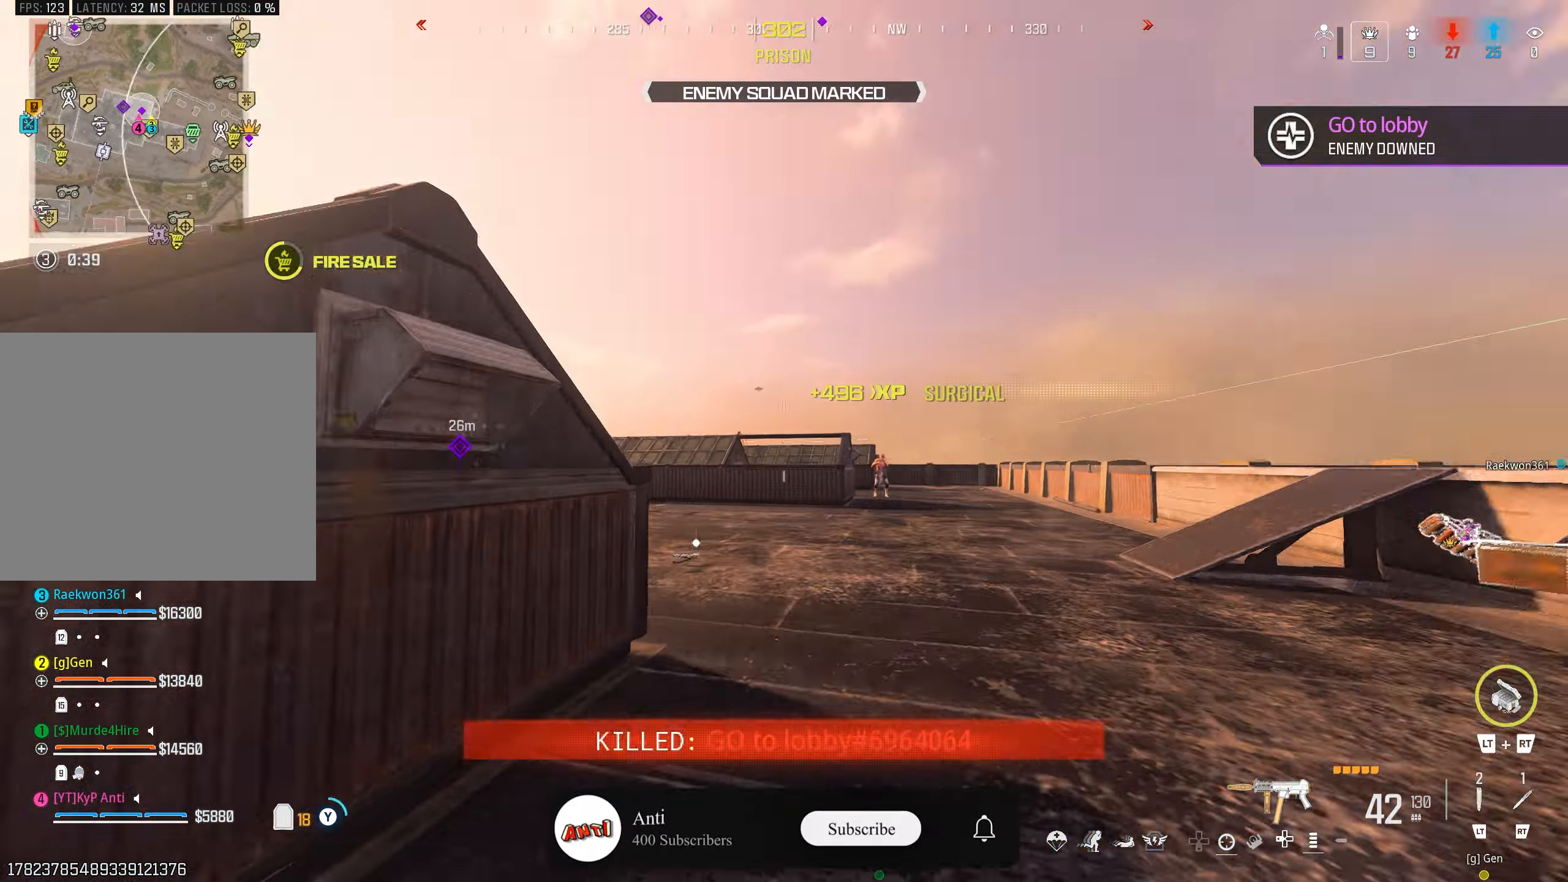
{"buttons": [], "left_stick": "up", "right_stick": "left", "events": [[16, "TRIANGLE", "up"], [83, "TRIANGLE", "down"], [166, "TRIANGLE", "up"], [183, "left_stick", "up"], [233, "right_stick", "down"], [283, "right_stick", "left"], [400, "L2", "down"], [500, "L2", "up"]]}
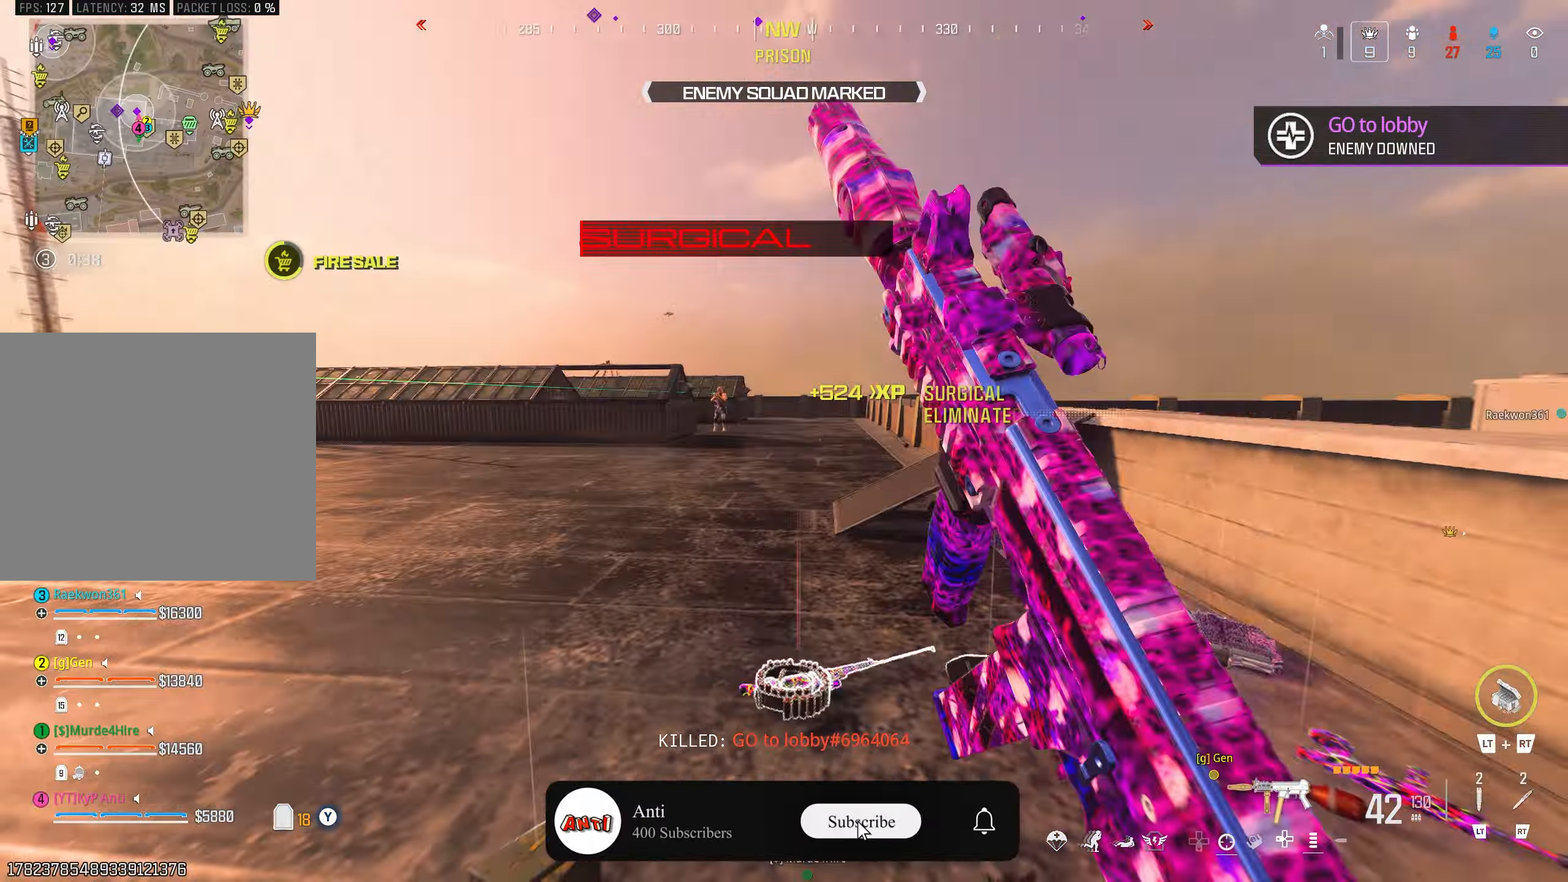
{"buttons": ["L1", "R1"], "left_stick": "left", "right_stick": "up-right", "events": [[166, "right_stick", "center"], [216, "CIRCLE", "down"], [233, "left_stick", "up-left"], [283, "right_stick", "up-right"], [300, "CIRCLE", "up"], [350, "left_stick", "left"], [383, "right_stick", "center"], [416, "L1", "down"], [433, "CROSS", "down"], [433, "right_stick", "up-right"], [483, "CROSS", "up"], [483, "R1", "down"]]}
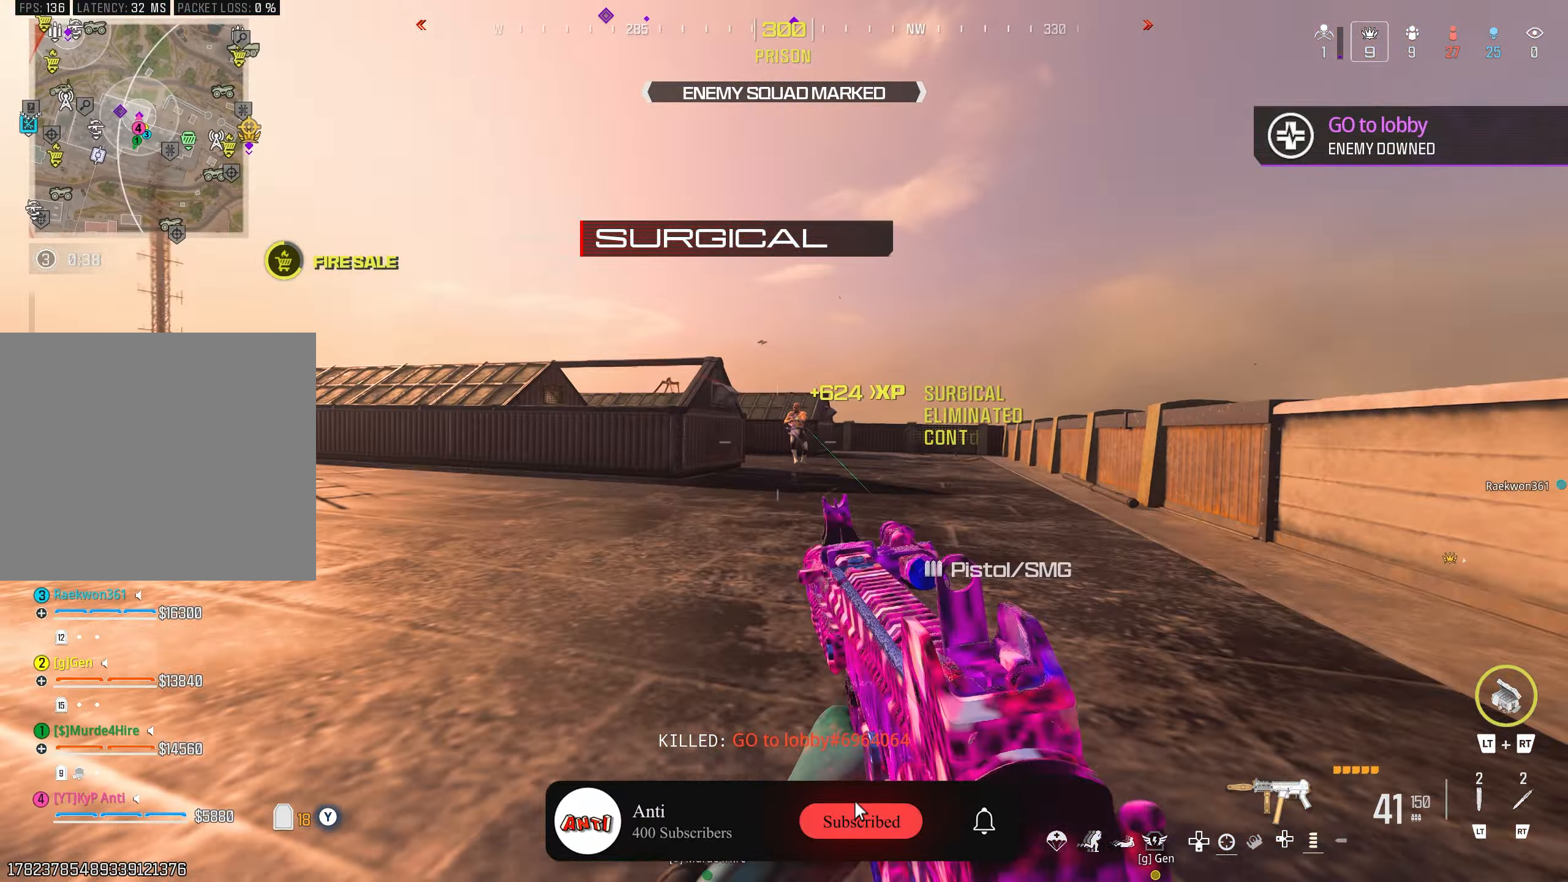
{"buttons": ["L1", "R1"], "left_stick": "right", "right_stick": "left", "events": [[83, "left_stick", "down-left"], [100, "right_stick", "center"], [233, "right_stick", "down-right"], [300, "left_stick", "down-right"], [300, "right_stick", "down"], [383, "left_stick", "right"], [433, "right_stick", "left"]]}
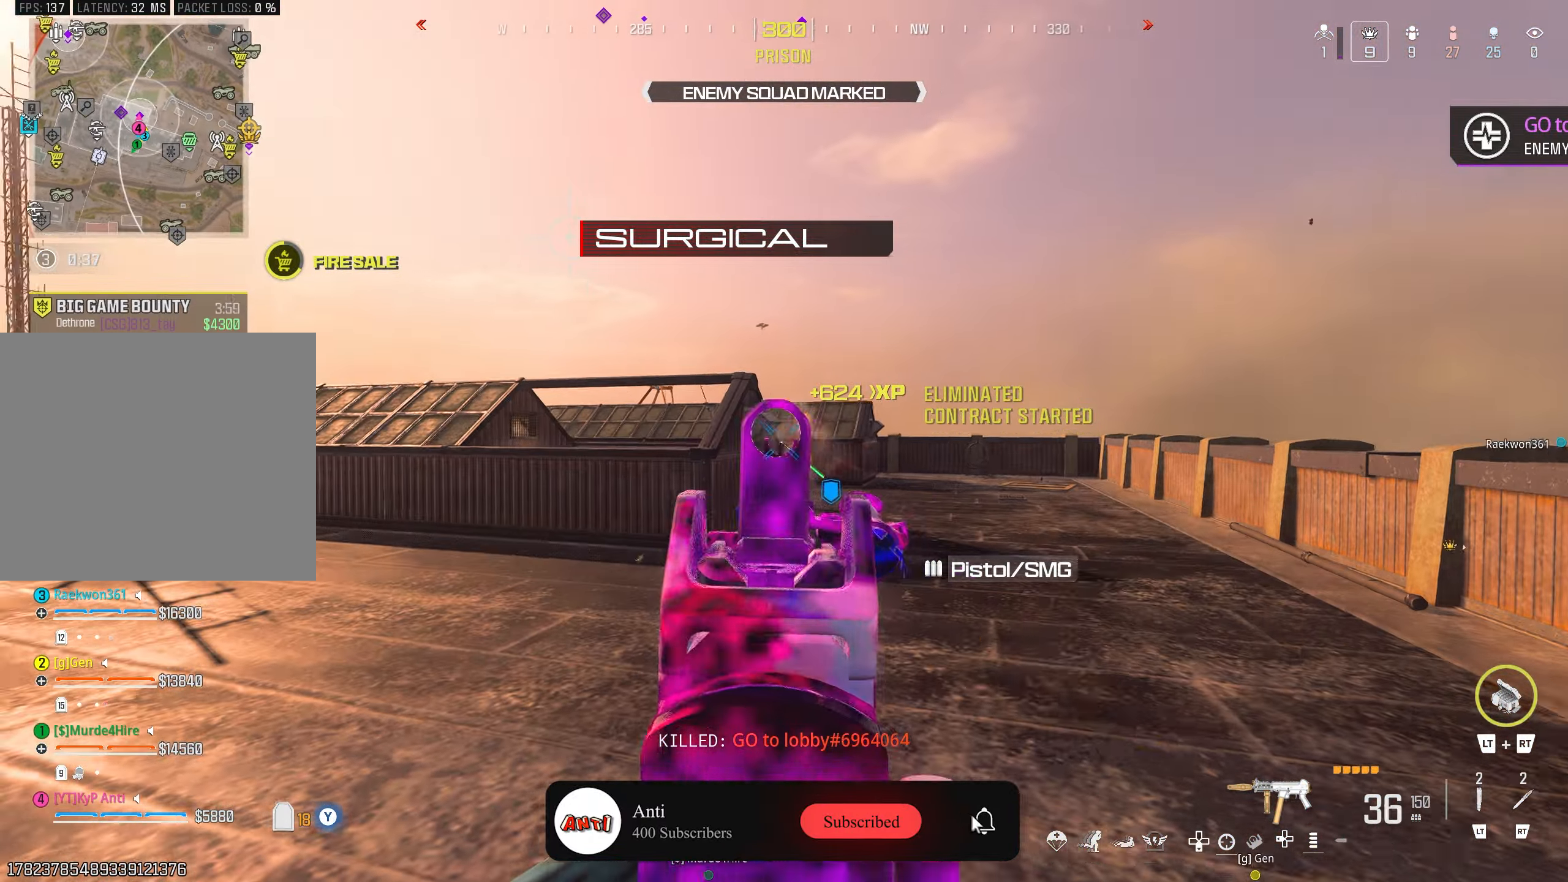
{"buttons": [], "left_stick": "up", "right_stick": "center", "events": [[50, "L1", "up"], [83, "R1", "up"], [100, "L2", "down"], [116, "right_stick", "right"], [166, "left_stick", "up"], [200, "L2", "up"], [250, "right_stick", "down-left"], [333, "L2", "down"], [400, "right_stick", "center"], [433, "L2", "up"]]}
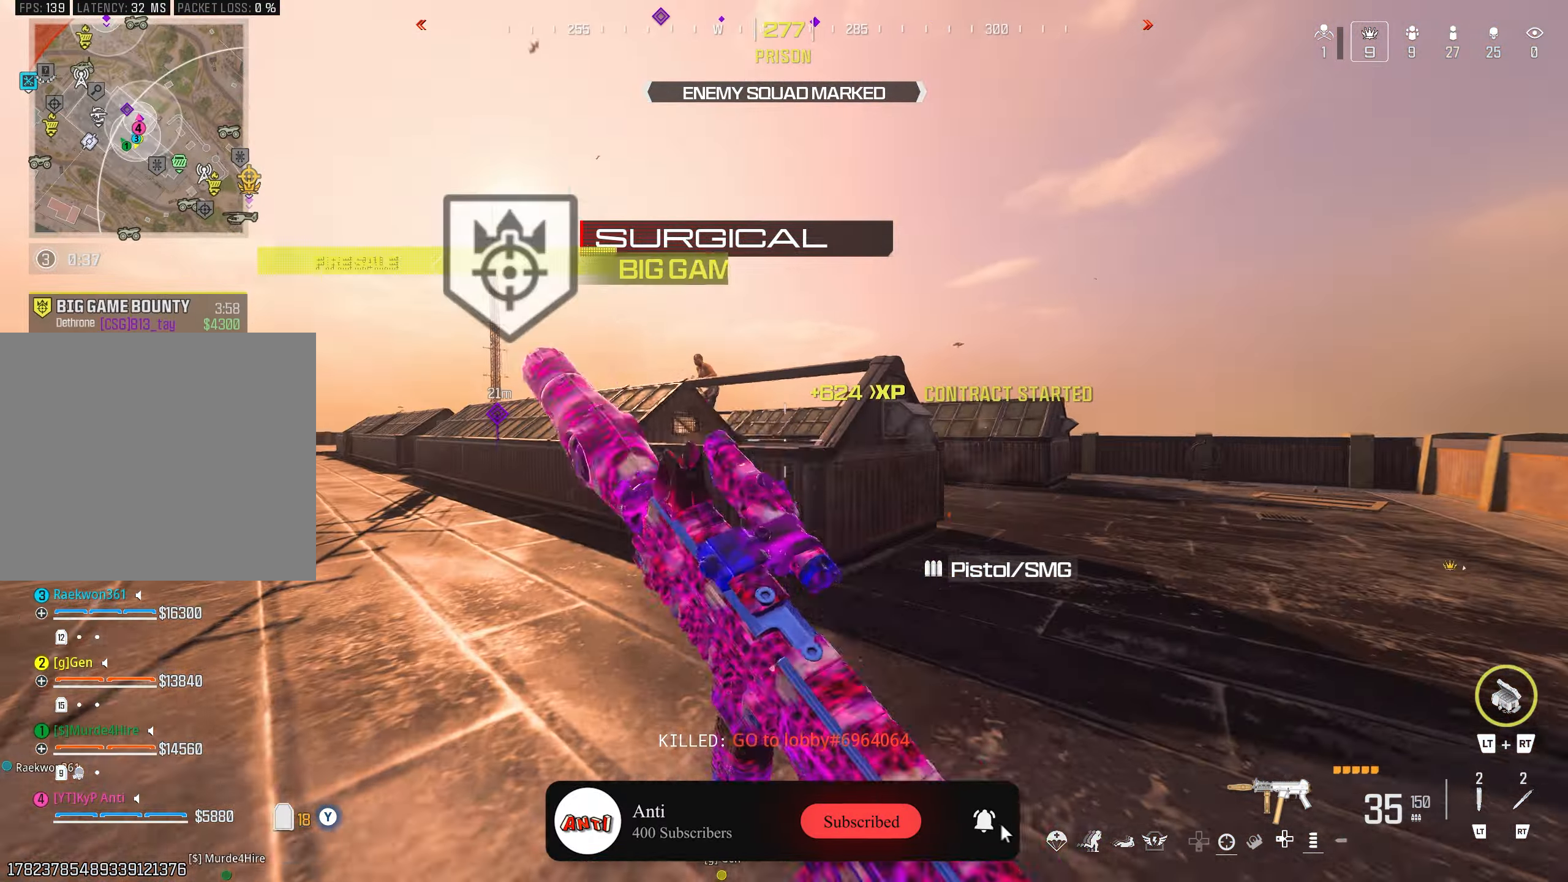
{"buttons": [], "left_stick": "left", "right_stick": "left", "events": [[66, "left_stick", "up-right"], [83, "right_stick", "right"], [200, "L2", "down"], [283, "L2", "up"], [283, "right_stick", "left"], [350, "left_stick", "left"]]}
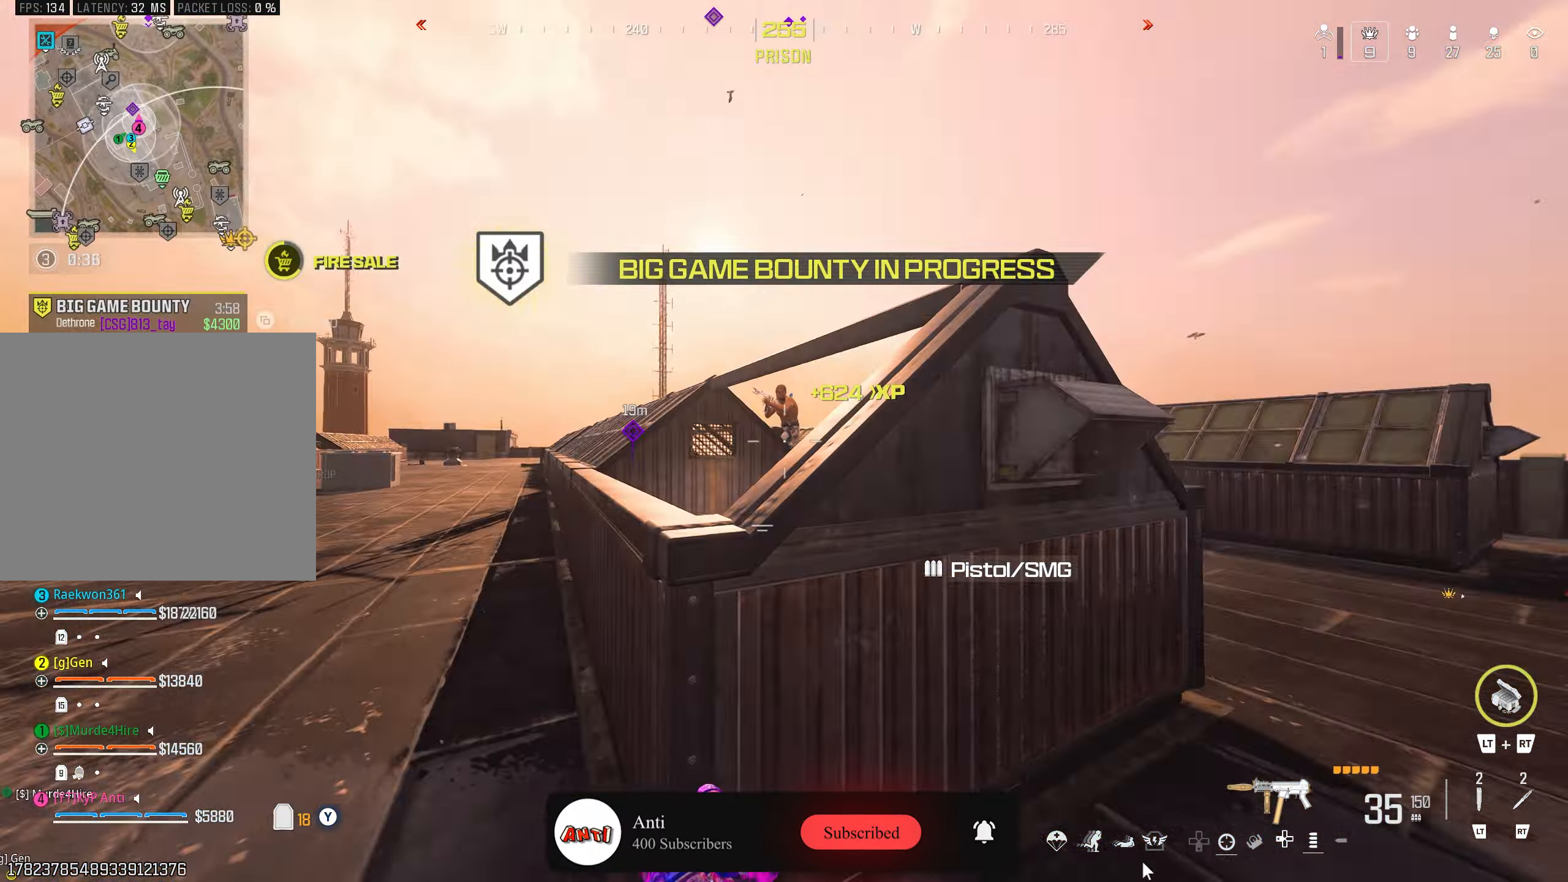
{"buttons": [], "left_stick": "up-right", "right_stick": "down-left", "events": [[116, "right_stick", "up-right"], [133, "left_stick", "up-left"], [183, "right_stick", "center"], [300, "left_stick", "up"], [316, "right_stick", "right"], [366, "right_stick", "down-right"], [383, "CROSS", "down"], [400, "left_stick", "up-right"], [466, "CROSS", "up"], [500, "right_stick", "down-left"]]}
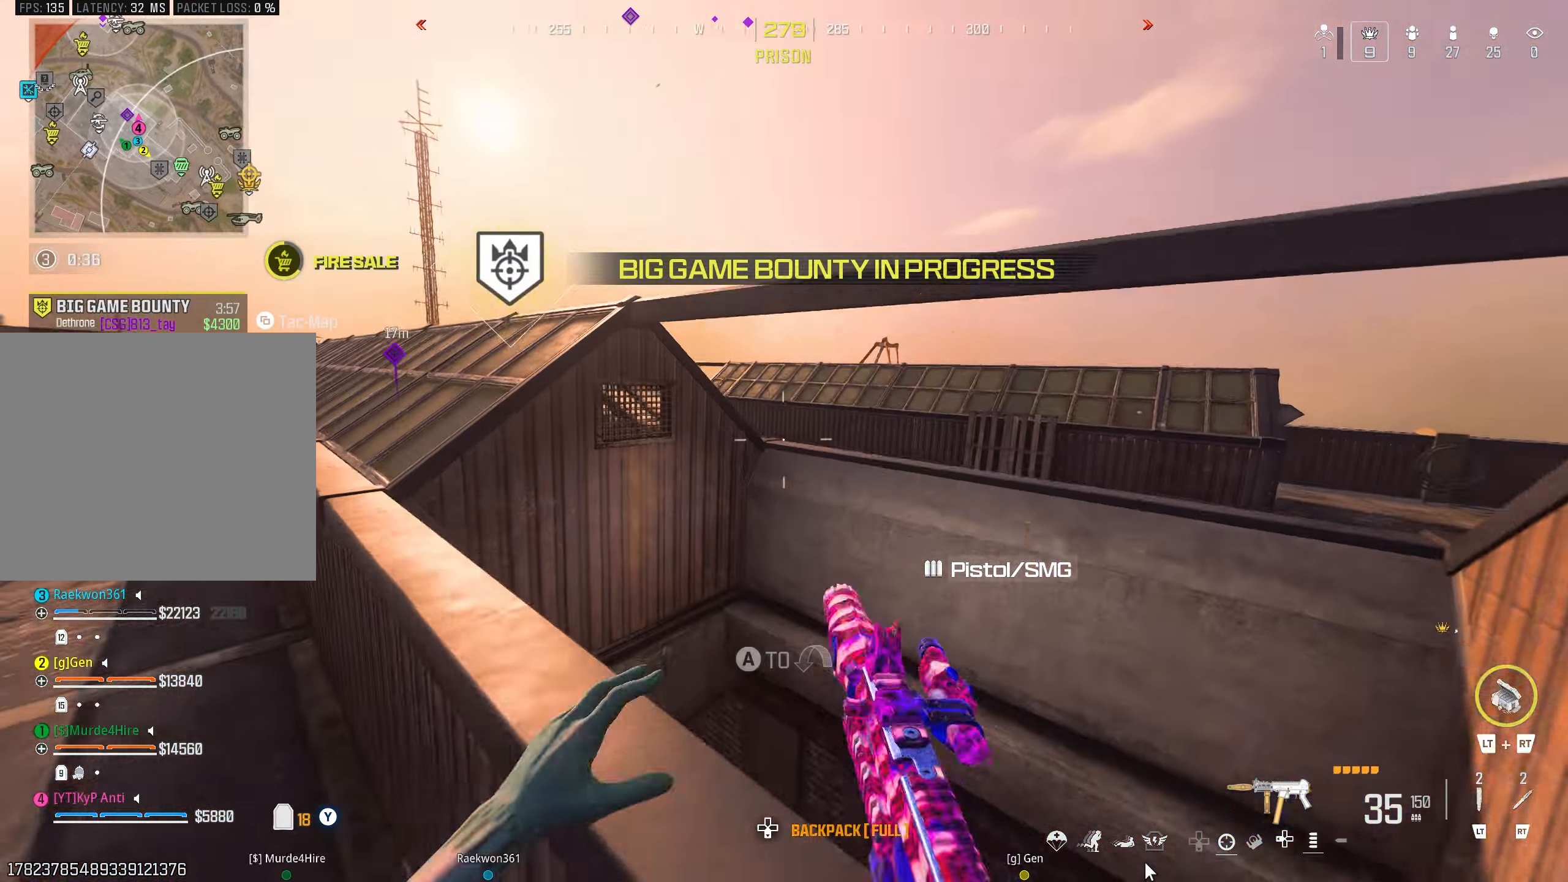
{"buttons": [], "left_stick": "up", "right_stick": "down", "events": [[16, "CROSS", "down"], [33, "right_stick", "left"], [50, "left_stick", "left"], [100, "CROSS", "up"], [266, "right_stick", "center"], [366, "left_stick", "up"], [416, "right_stick", "down-right"], [500, "right_stick", "down"]]}
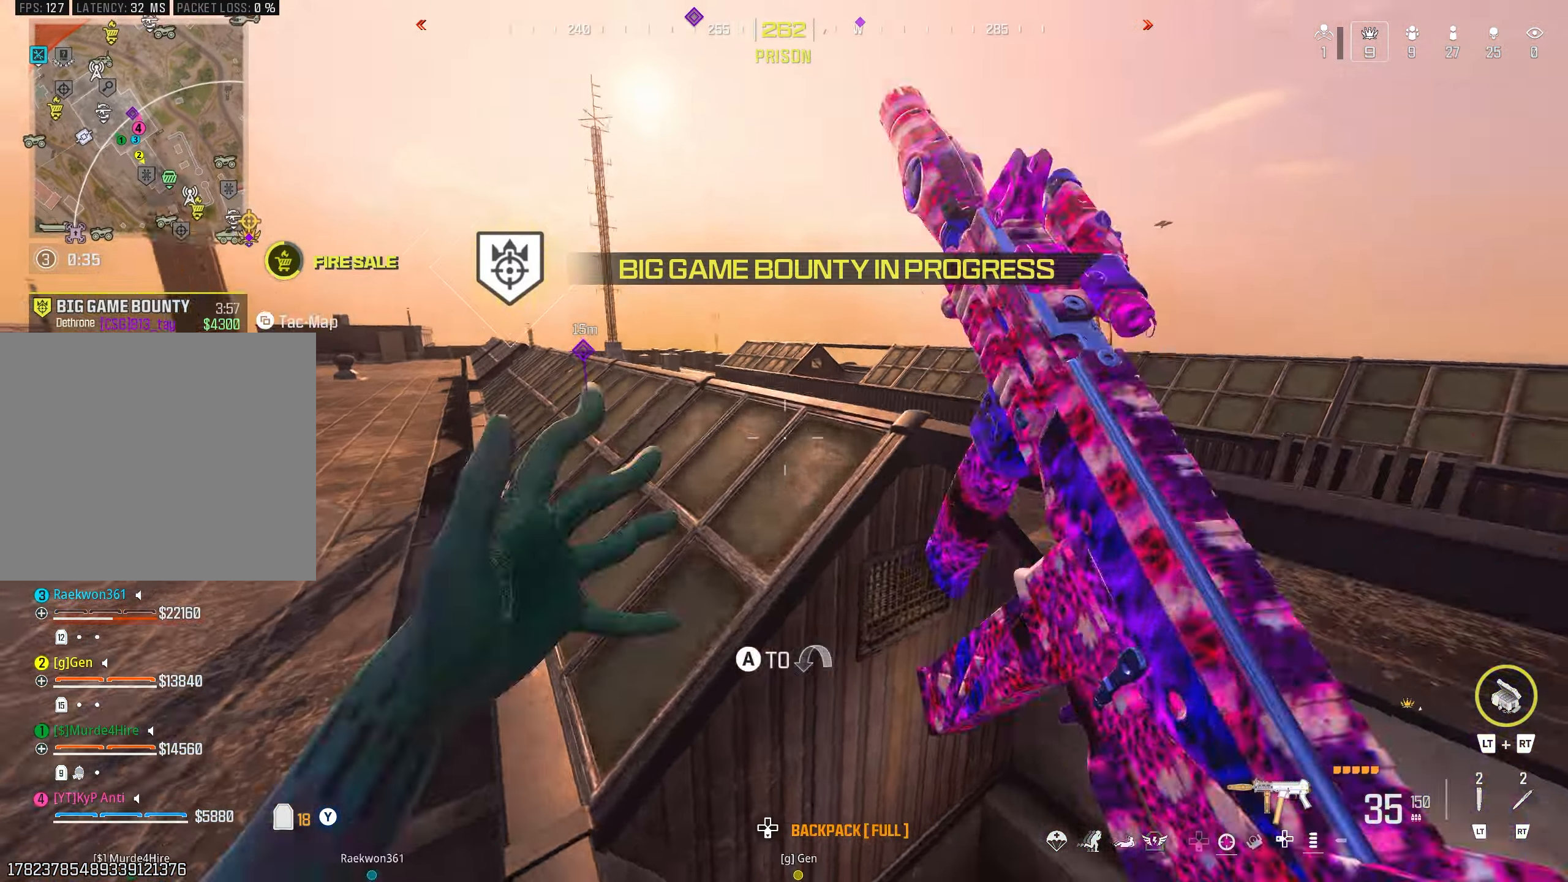
{"buttons": ["R1"], "left_stick": "right", "right_stick": "up-left", "events": [[16, "left_stick", "up-right"], [266, "R1", "down"], [366, "right_stick", "left"], [433, "right_stick", "up-left"], [466, "left_stick", "right"]]}
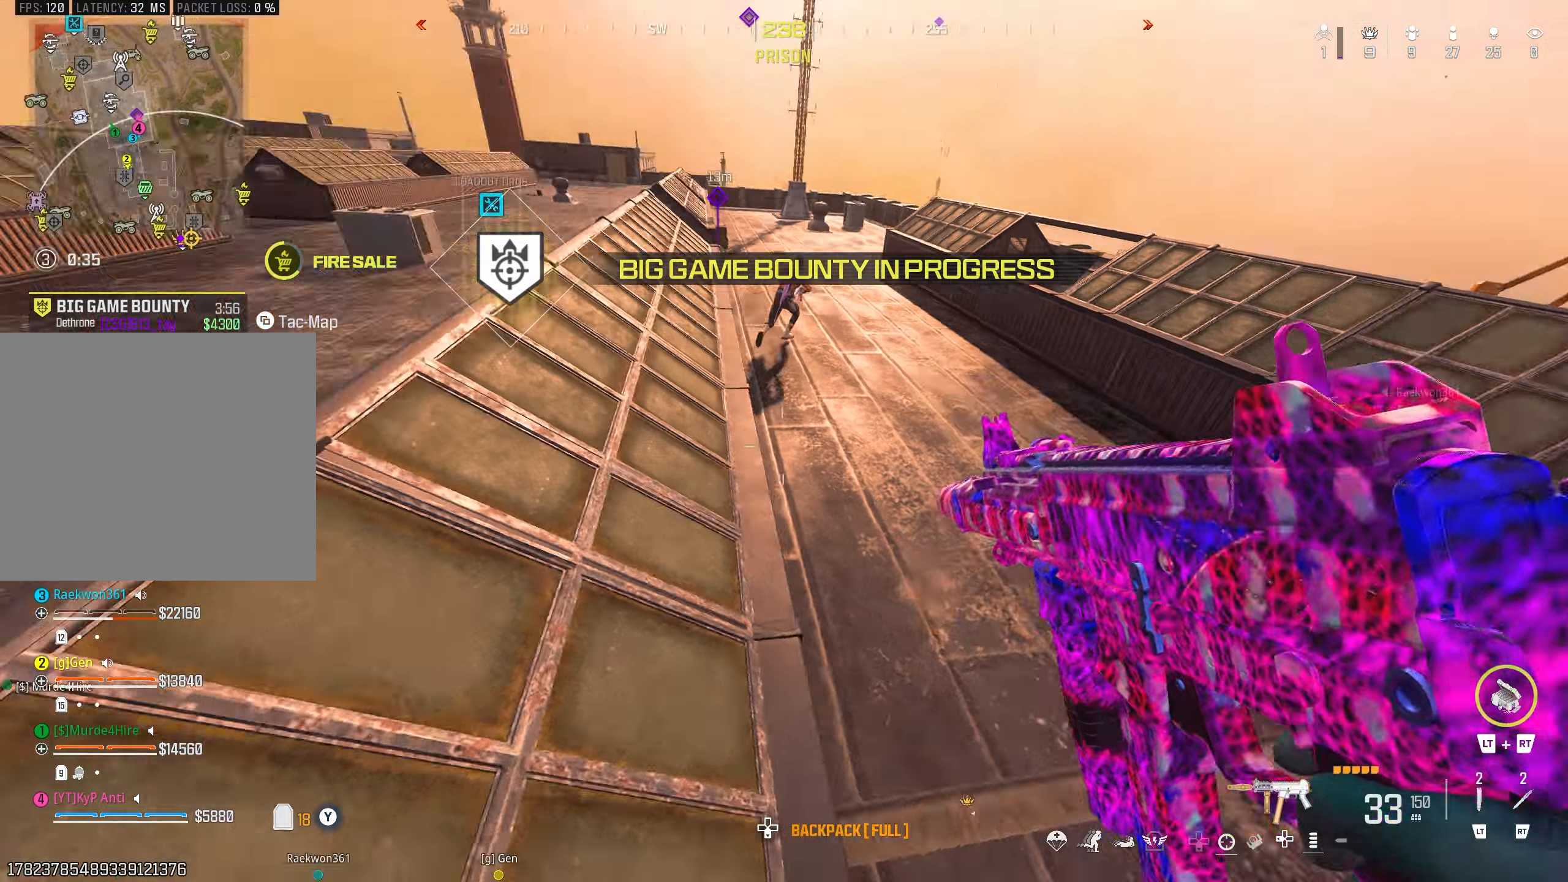
{"buttons": ["L1", "R1"], "left_stick": "down-left", "right_stick": "up", "events": [[33, "R1", "up"], [100, "right_stick", "up"], [116, "left_stick", "down-right"], [150, "L1", "down"], [216, "right_stick", "up-right"], [233, "R1", "down"], [350, "left_stick", "down"], [366, "right_stick", "down-right"], [466, "right_stick", "up"], [500, "left_stick", "down-left"]]}
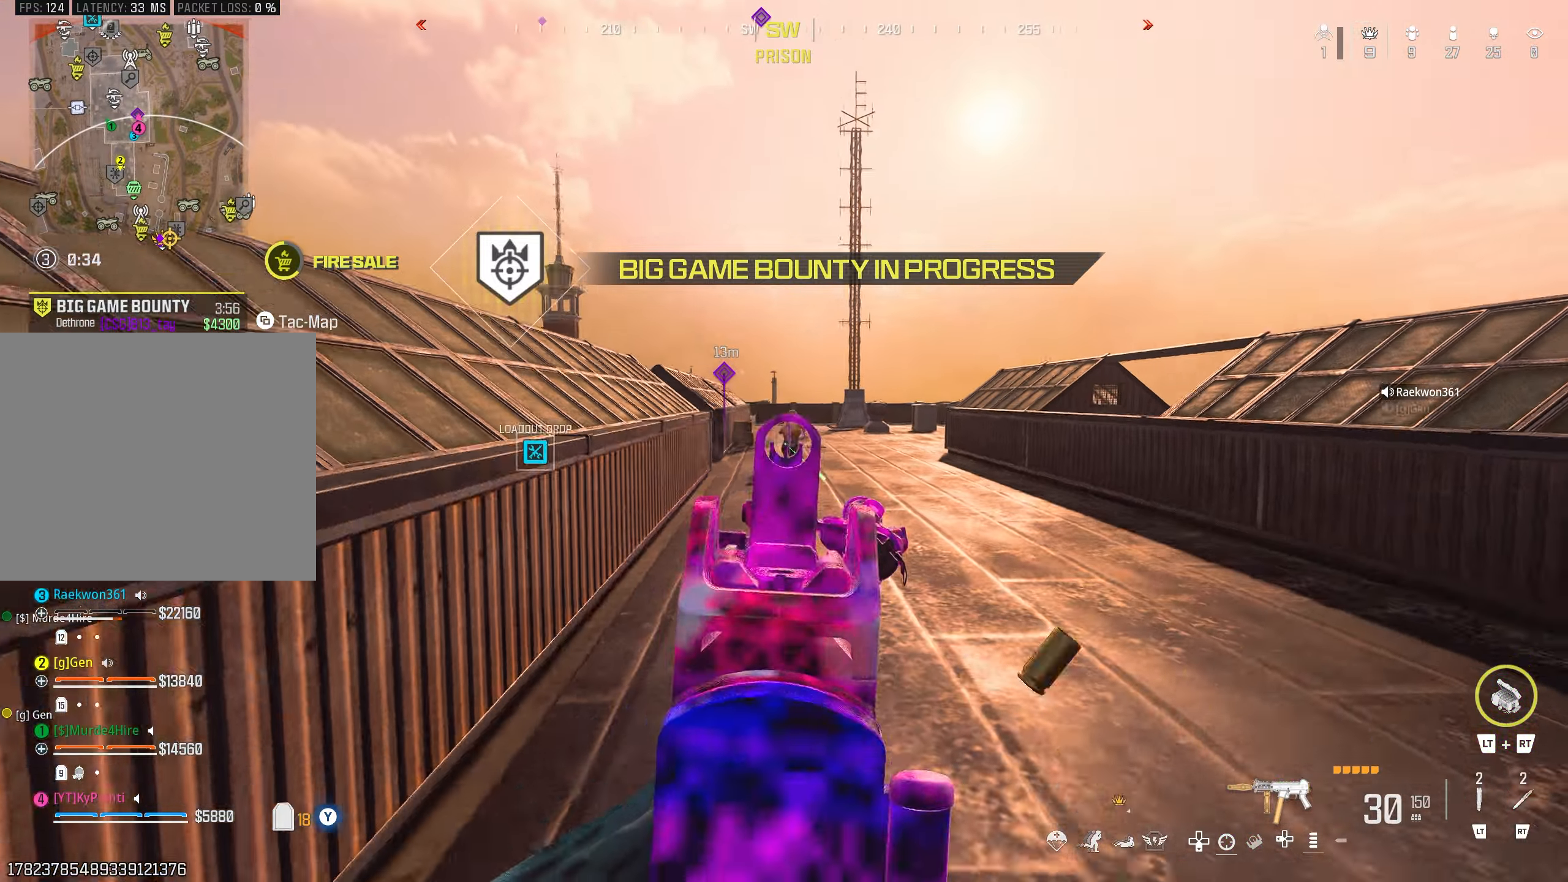
{"buttons": ["L1", "R1"], "left_stick": "right", "right_stick": "left", "events": [[66, "right_stick", "center"], [133, "right_stick", "down"], [216, "left_stick", "left"], [316, "right_stick", "center"], [383, "left_stick", "right"], [400, "right_stick", "left"]]}
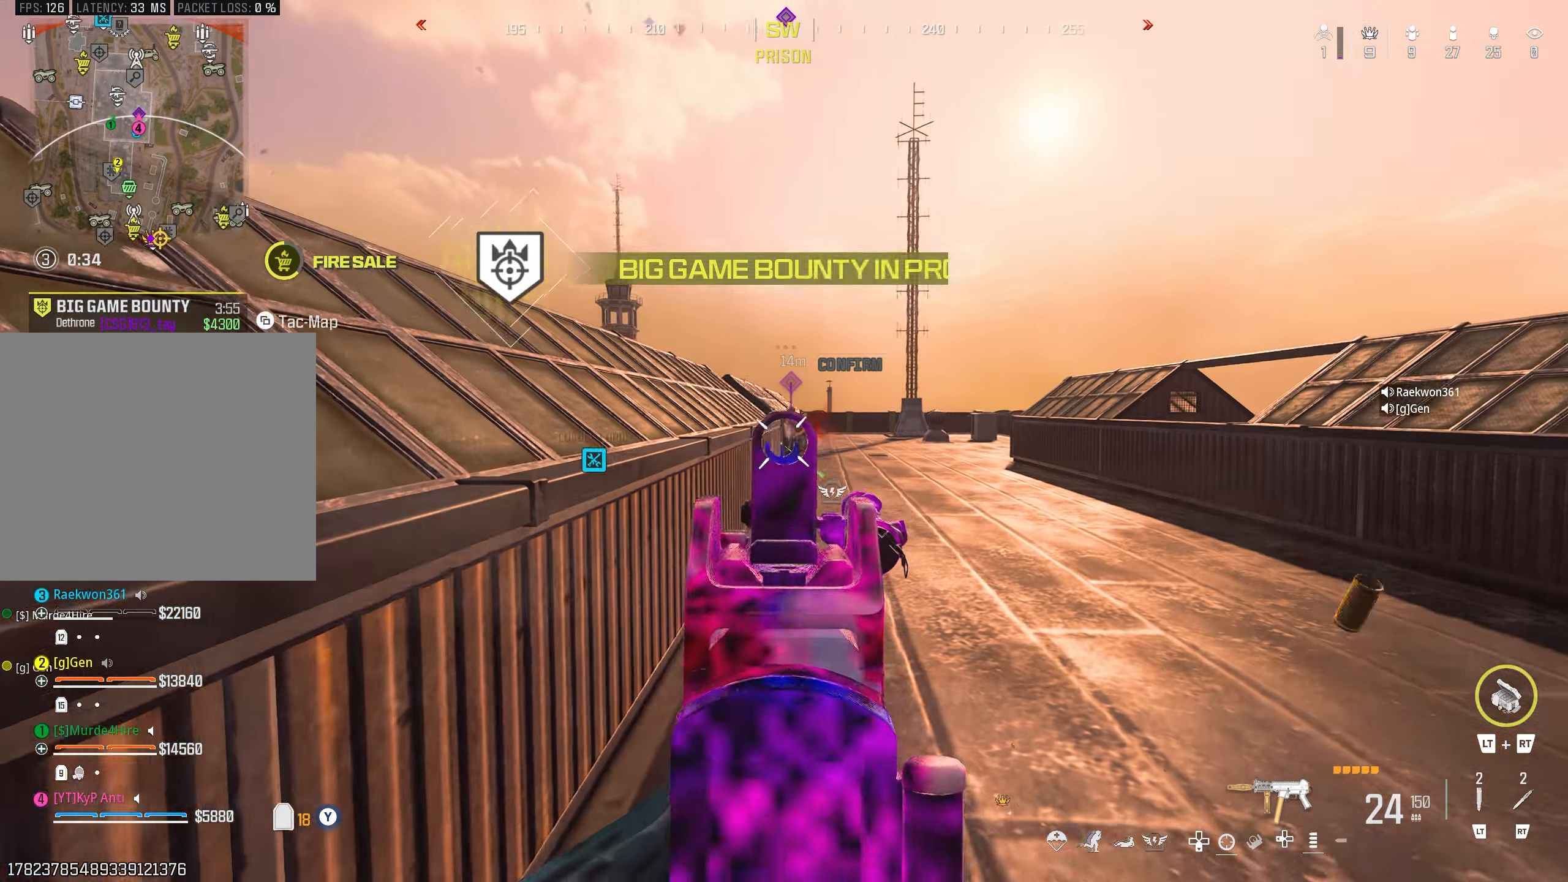
{"buttons": [], "left_stick": "up-right", "right_stick": "right", "events": [[16, "right_stick", "center"], [116, "right_stick", "up-right"], [200, "right_stick", "center"], [250, "right_stick", "left"], [333, "L1", "up"], [333, "left_stick", "up-right"], [350, "R1", "up"], [400, "right_stick", "right"], [416, "L2", "down"], [416, "TRIANGLE", "down"], [466, "L2", "up"], [466, "TRIANGLE", "up"]]}
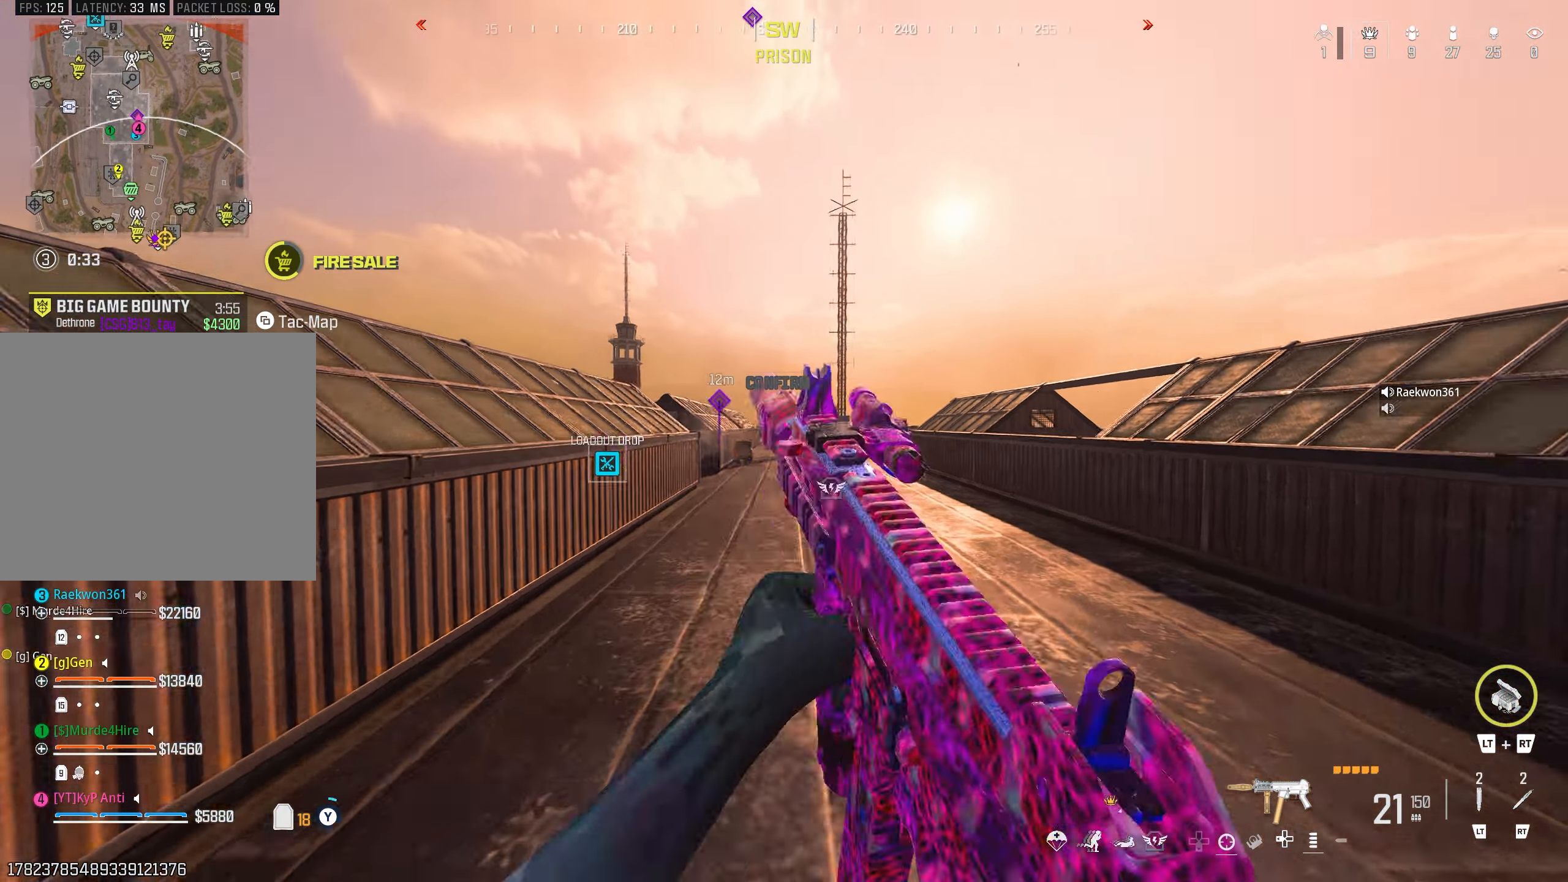
{"buttons": ["CROSS"], "left_stick": "right", "right_stick": "left", "events": [[16, "right_stick", "center"], [33, "TRIANGLE", "down"], [66, "right_stick", "left"], [100, "TRIANGLE", "up"], [100, "left_stick", "up"], [166, "right_stick", "center"], [266, "CIRCLE", "down"], [366, "CIRCLE", "up"], [366, "right_stick", "down"], [466, "CROSS", "down"], [466, "left_stick", "right"], [483, "right_stick", "left"]]}
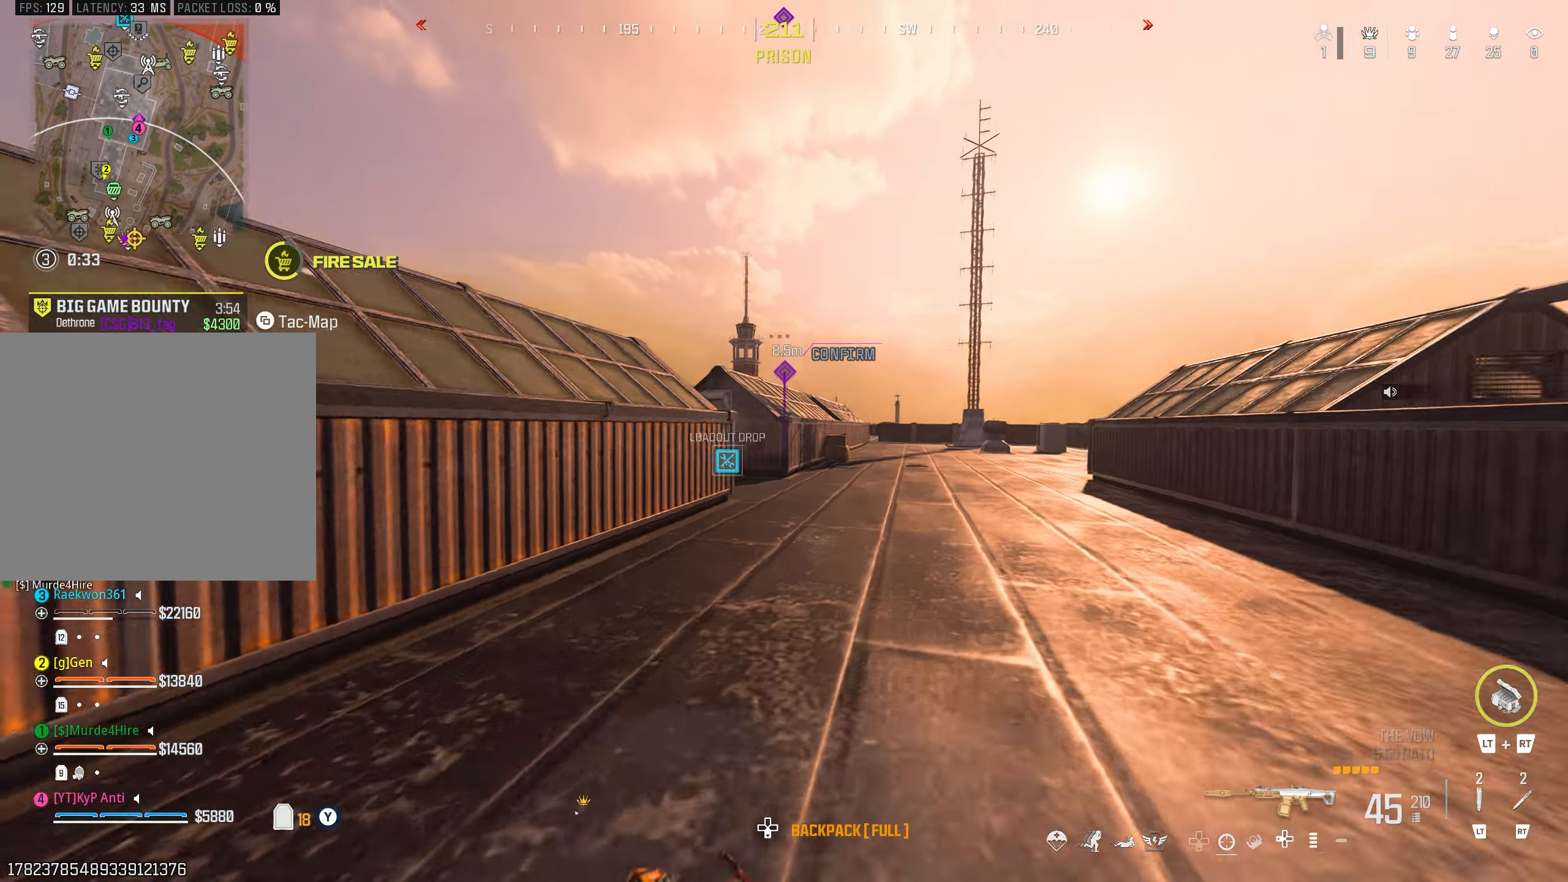
{"buttons": [], "left_stick": "up-right", "right_stick": "left", "events": [[33, "right_stick", "center"], [50, "CROSS", "up"], [133, "TRIANGLE", "down"], [166, "left_stick", "up-right"], [166, "right_stick", "right"], [200, "TRIANGLE", "up"], [283, "left_stick", "up"], [283, "right_stick", "down"], [333, "right_stick", "left"], [500, "left_stick", "up-right"]]}
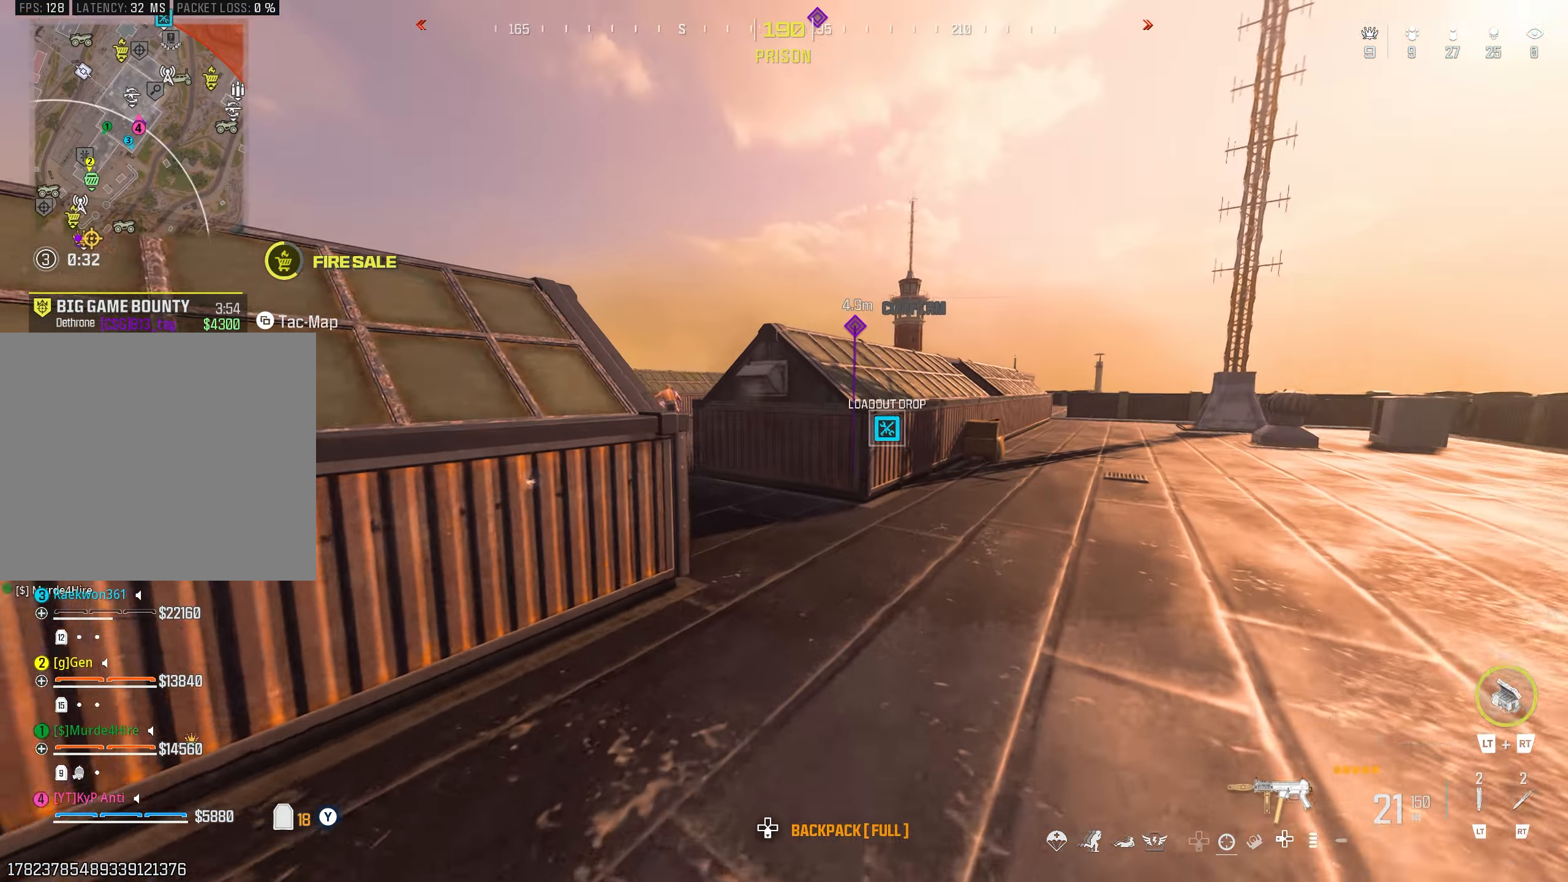
{"buttons": [], "left_stick": "up-left", "right_stick": "center", "events": [[33, "right_stick", "center"], [100, "L2", "down"], [100, "right_stick", "left"], [200, "L2", "up"], [283, "left_stick", "up"], [400, "right_stick", "up"], [433, "CIRCLE", "down"], [450, "right_stick", "center"], [500, "CIRCLE", "up"], [500, "left_stick", "up-left"]]}
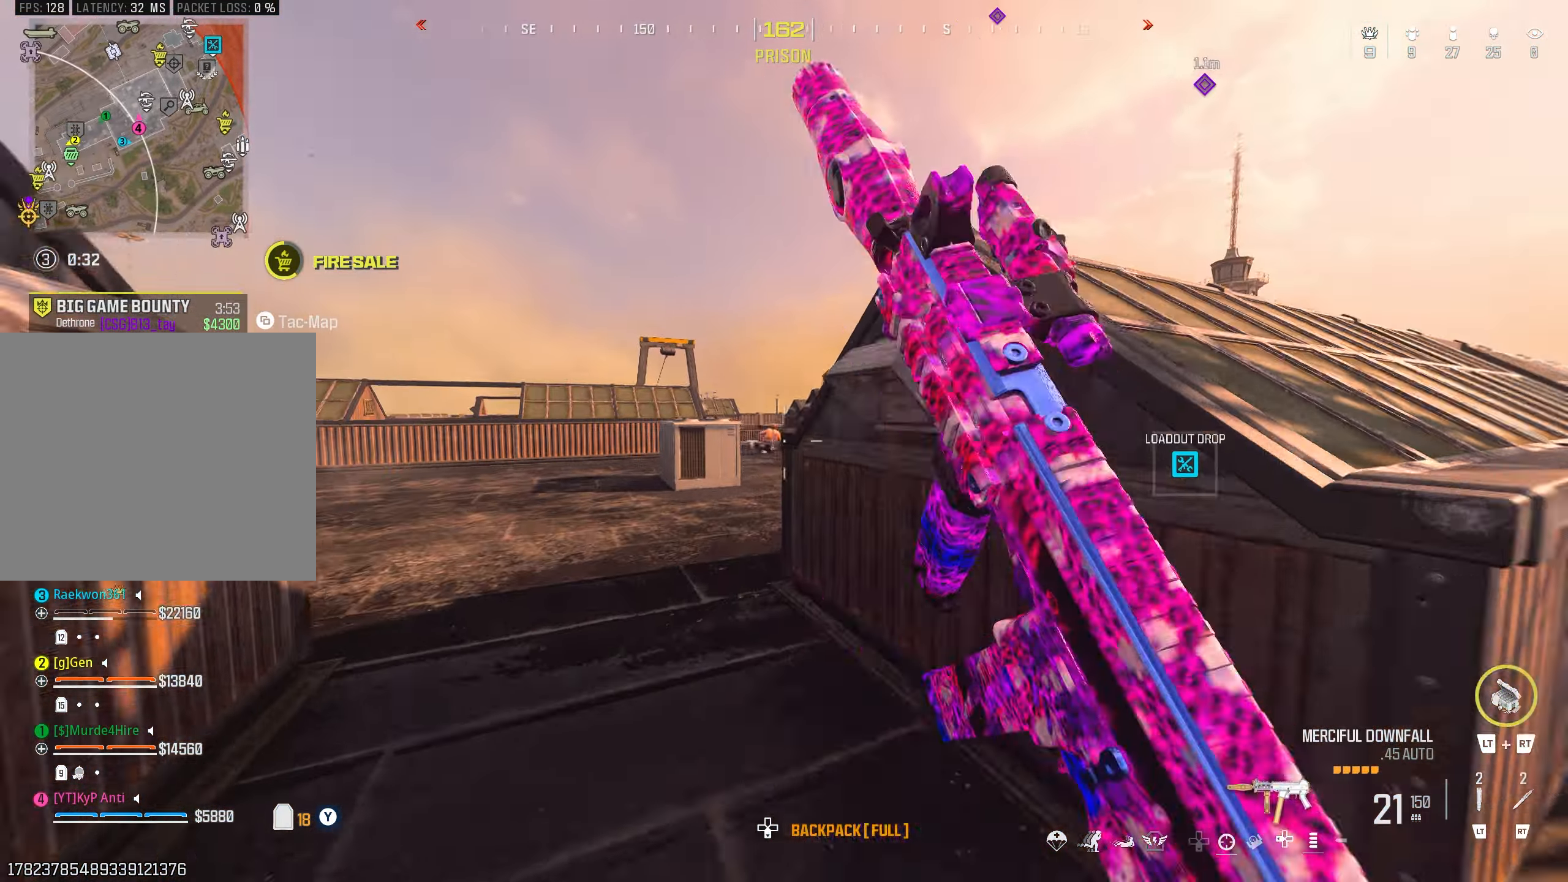
{"buttons": ["L1", "R1"], "left_stick": "right", "right_stick": "down-left", "events": [[16, "right_stick", "up"], [66, "L1", "down"], [83, "CROSS", "down"], [166, "CROSS", "up"], [183, "left_stick", "left"], [183, "right_stick", "center"], [216, "R1", "down"], [233, "right_stick", "left"], [316, "right_stick", "center"], [333, "left_stick", "up"], [433, "right_stick", "down-left"], [450, "left_stick", "right"]]}
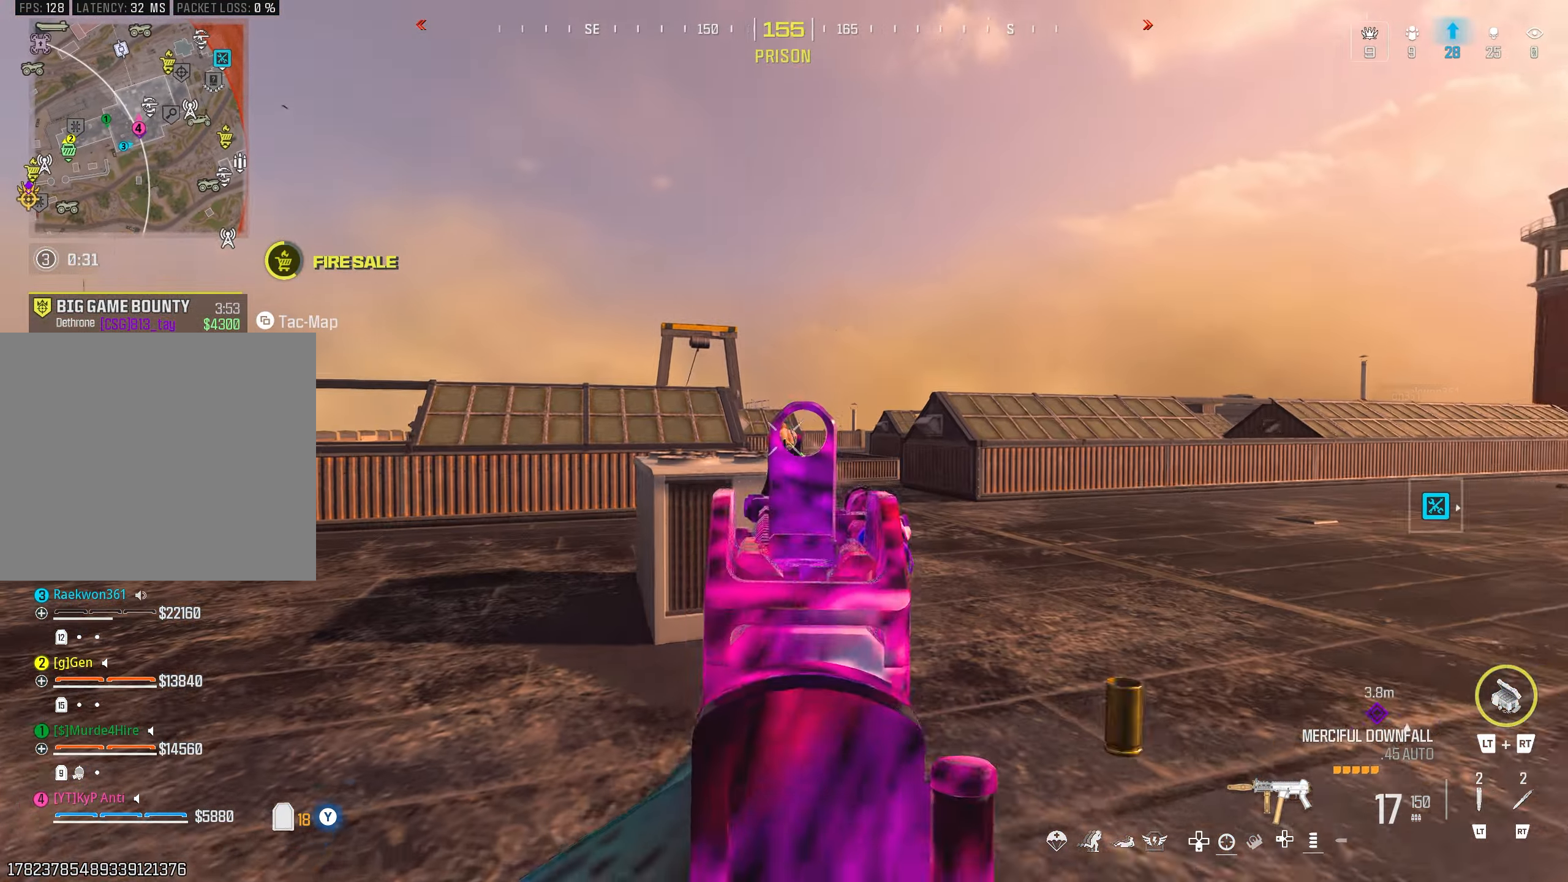
{"buttons": ["L1", "R1"], "left_stick": "up-right", "right_stick": "up-right", "events": [[150, "left_stick", "up-right"], [200, "right_stick", "right"], [333, "right_stick", "down"], [416, "right_stick", "center"], [466, "right_stick", "up-right"]]}
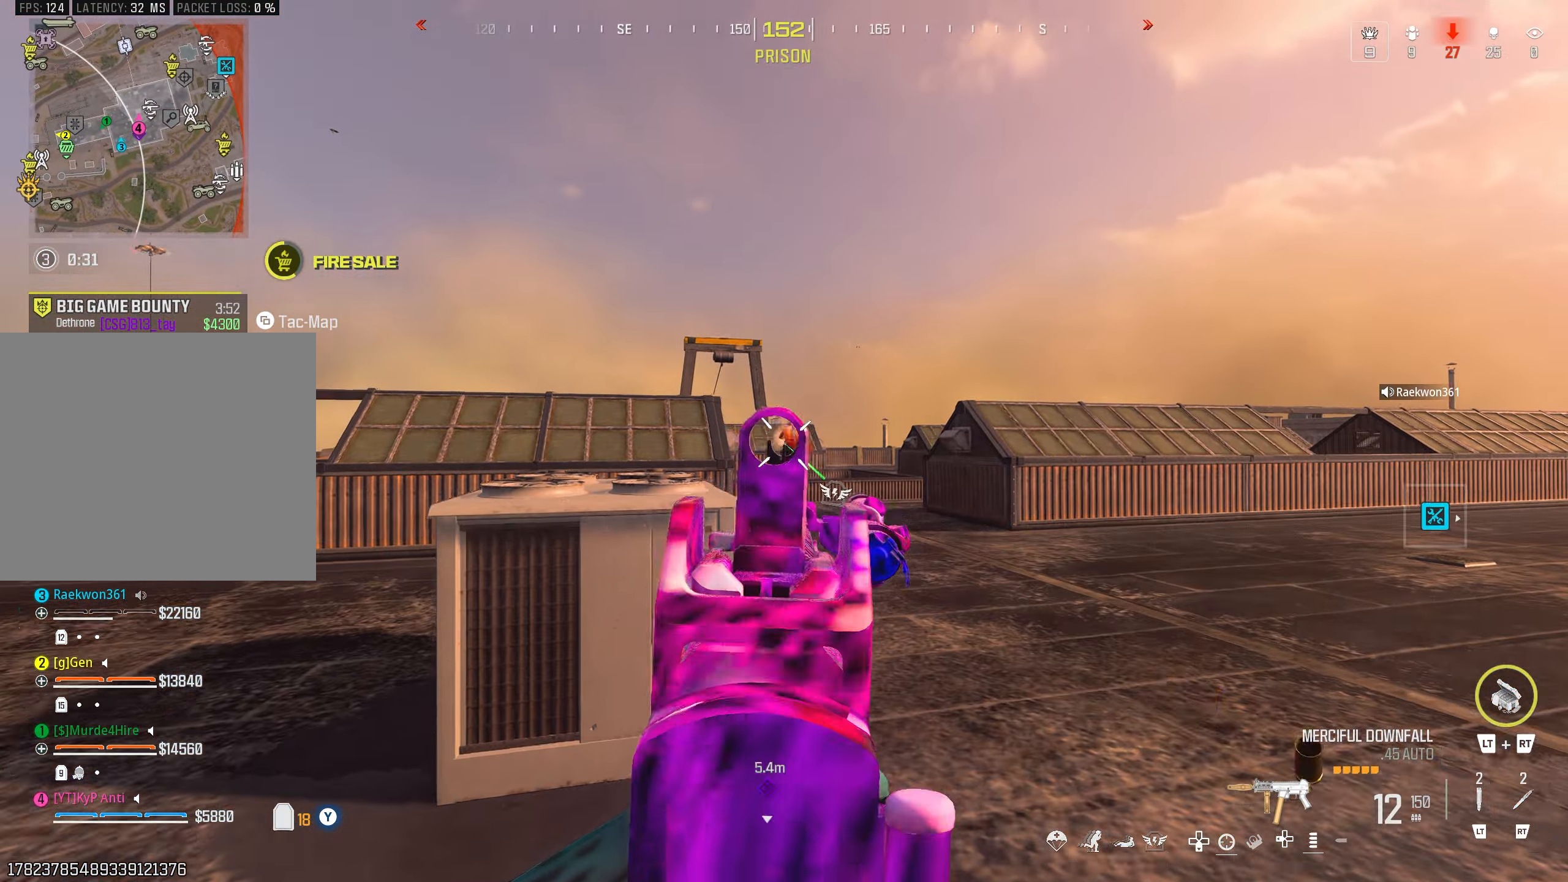
{"buttons": [], "left_stick": "up", "right_stick": "down", "events": [[33, "right_stick", "center"], [100, "right_stick", "down"], [133, "L1", "up"], [150, "R1", "up"], [250, "L2", "down"], [266, "right_stick", "center"], [333, "right_stick", "down"], [350, "L2", "up"], [416, "left_stick", "up"]]}
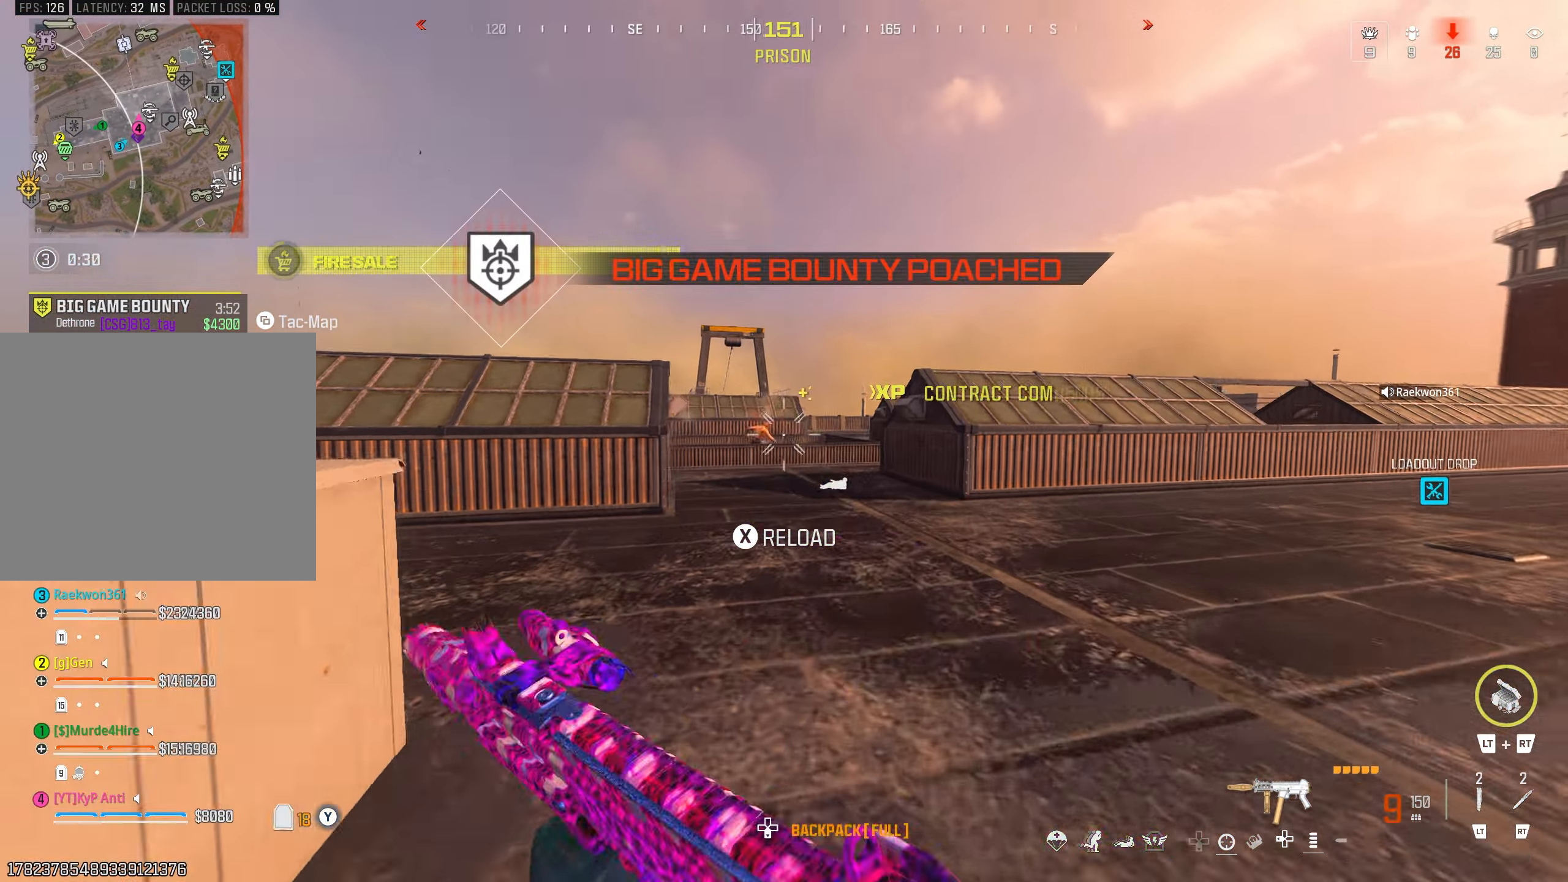
{"buttons": [], "left_stick": "up-left", "right_stick": "center", "events": [[16, "right_stick", "center"], [33, "CIRCLE", "down"], [100, "CIRCLE", "up"], [116, "right_stick", "down"], [200, "CROSS", "down"], [200, "right_stick", "center"], [266, "L3", "down"], [266, "left_stick", "up-left"], [283, "CROSS", "up"], [316, "right_stick", "down-left"], [383, "right_stick", "center"], [400, "L3", "up"], [433, "TRIANGLE", "down"], [483, "TRIANGLE", "up"]]}
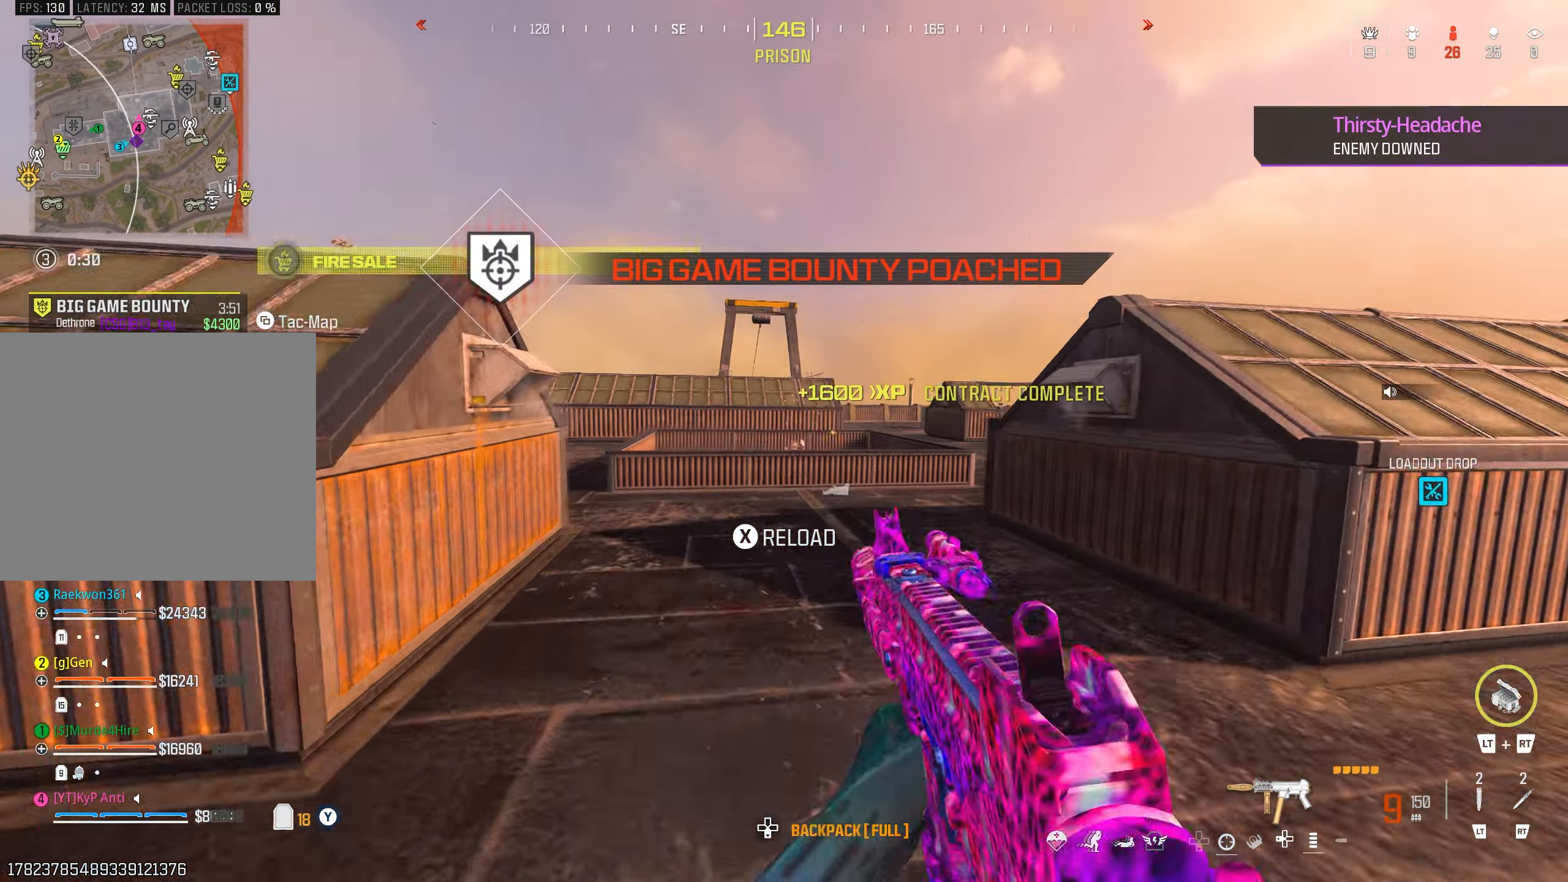
{"buttons": ["L1", "R1"], "left_stick": "up-left", "right_stick": "down-right", "events": [[16, "left_stick", "up"], [16, "right_stick", "down"], [166, "right_stick", "center"], [316, "L1", "down"], [333, "left_stick", "up-left"], [433, "R1", "down"], [500, "right_stick", "down-right"]]}
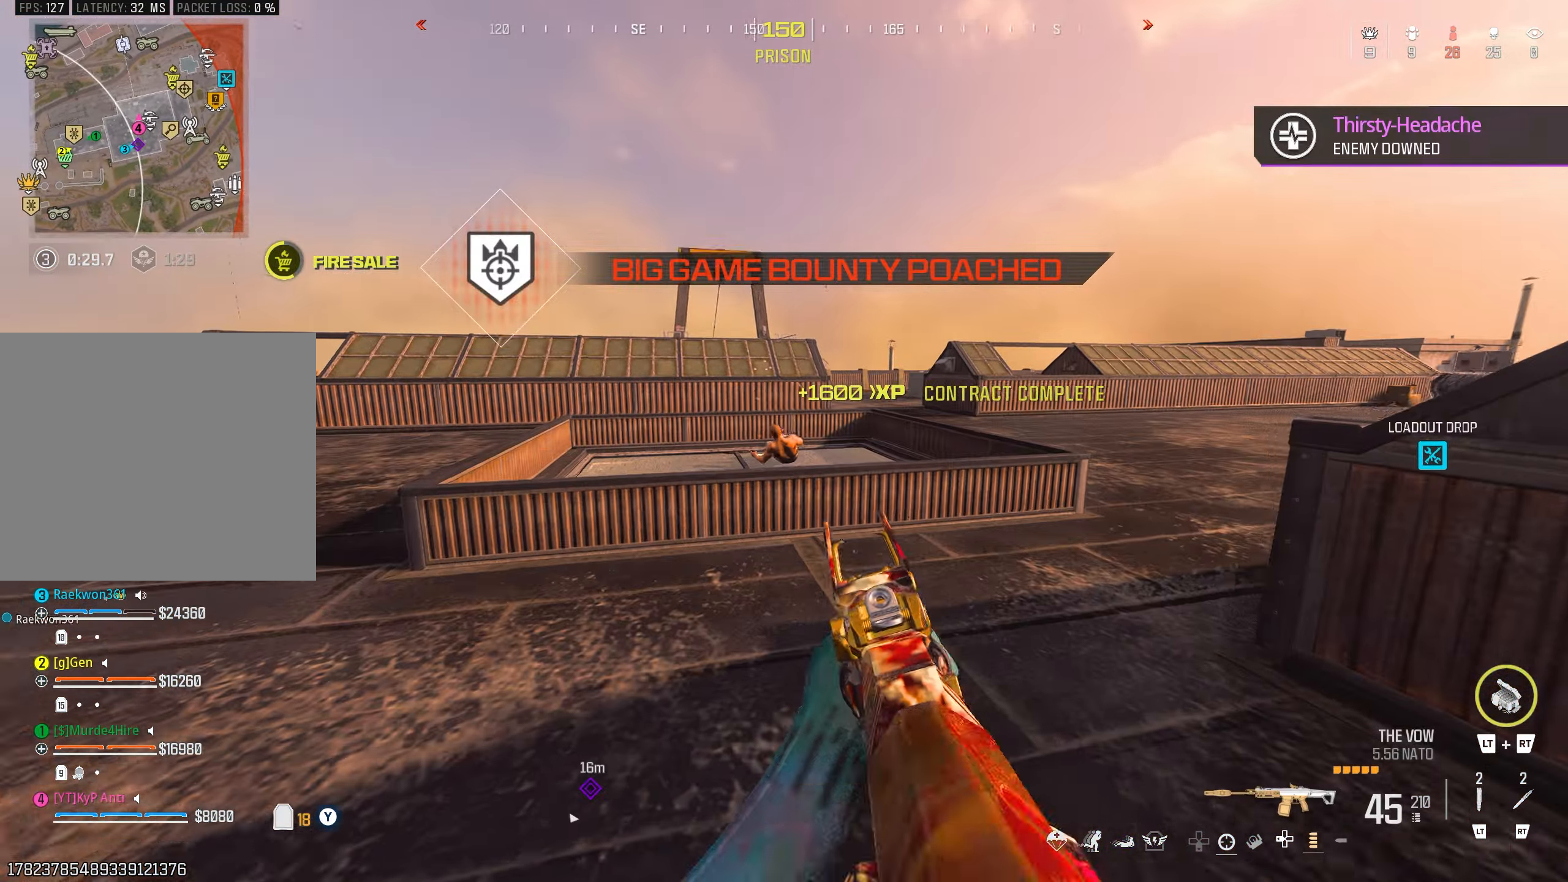
{"buttons": ["L1", "R1"], "left_stick": "down-right", "right_stick": "left", "events": [[83, "left_stick", "down-left"], [83, "right_stick", "center"], [133, "left_stick", "down-right"], [183, "right_stick", "left"], [283, "right_stick", "center"], [366, "right_stick", "left"]]}